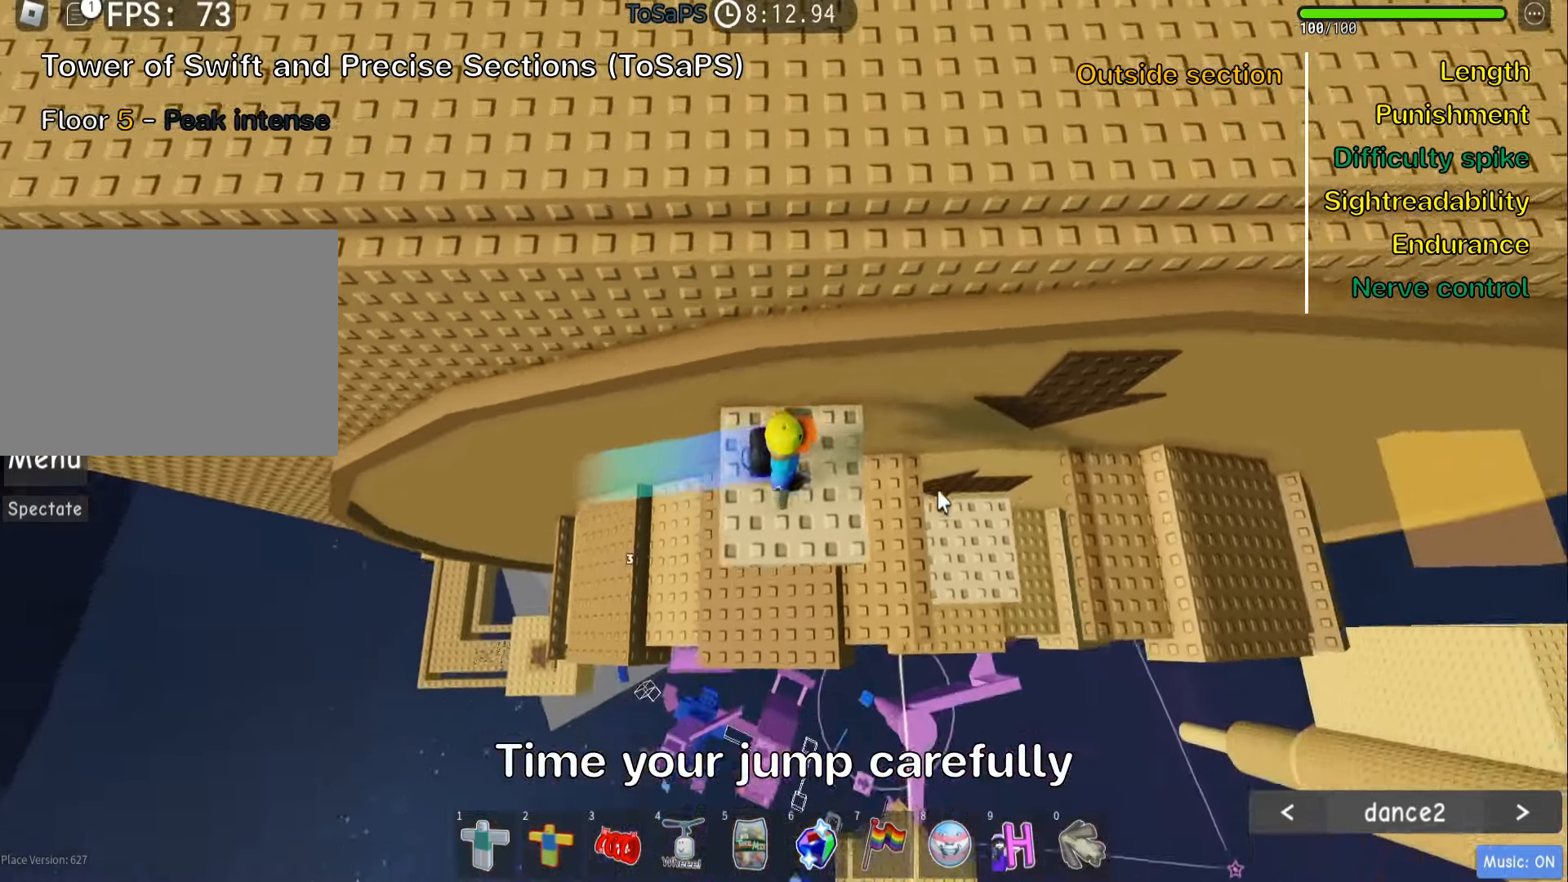
Gameplay with keyboard; each line is a JSON object with the keys held at the frame after it. "events" lists presses ("down") and releases ("up") of ".", "a", "comma", "ctrl", "d", "e", "f", "s", "shift", "space", "tab" and "w" between this image and that frame as [ms after this image, input, new state], when the widget could be followed in between. No other keys are recorded. Mouse input is not recorded.
{"keys": ["d", "space"], "events": [[100, "d", "up"], [183, "d", "down"], [267, "d", "up"], [350, "d", "down"], [500, "space", "down"]]}
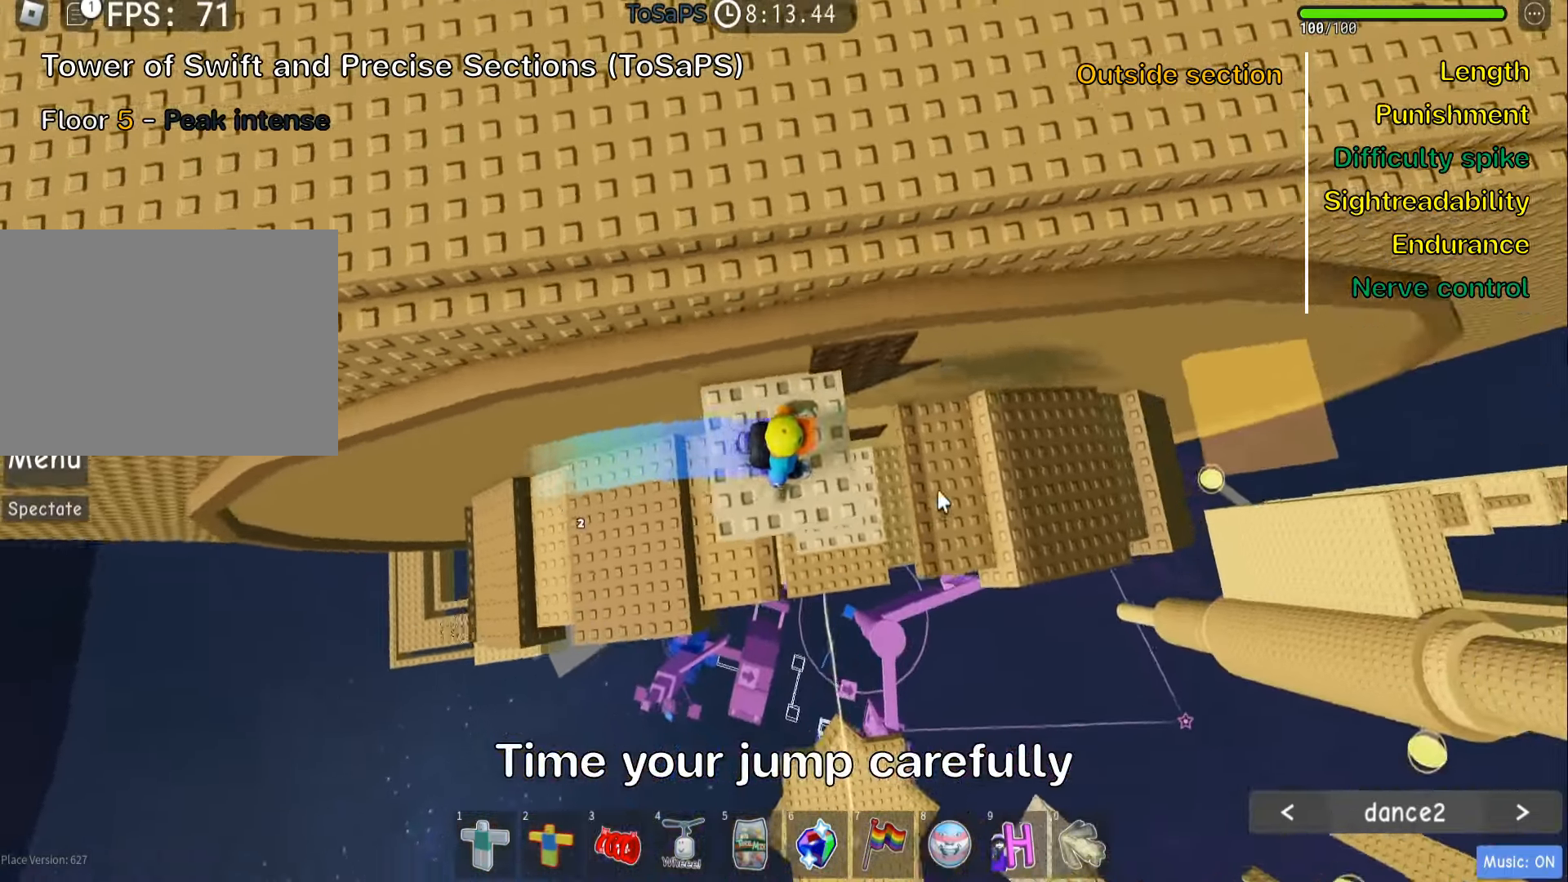
{"keys": [], "events": [[50, "d", "up"], [150, "space", "up"], [183, "a", "down"], [283, "a", "up"]]}
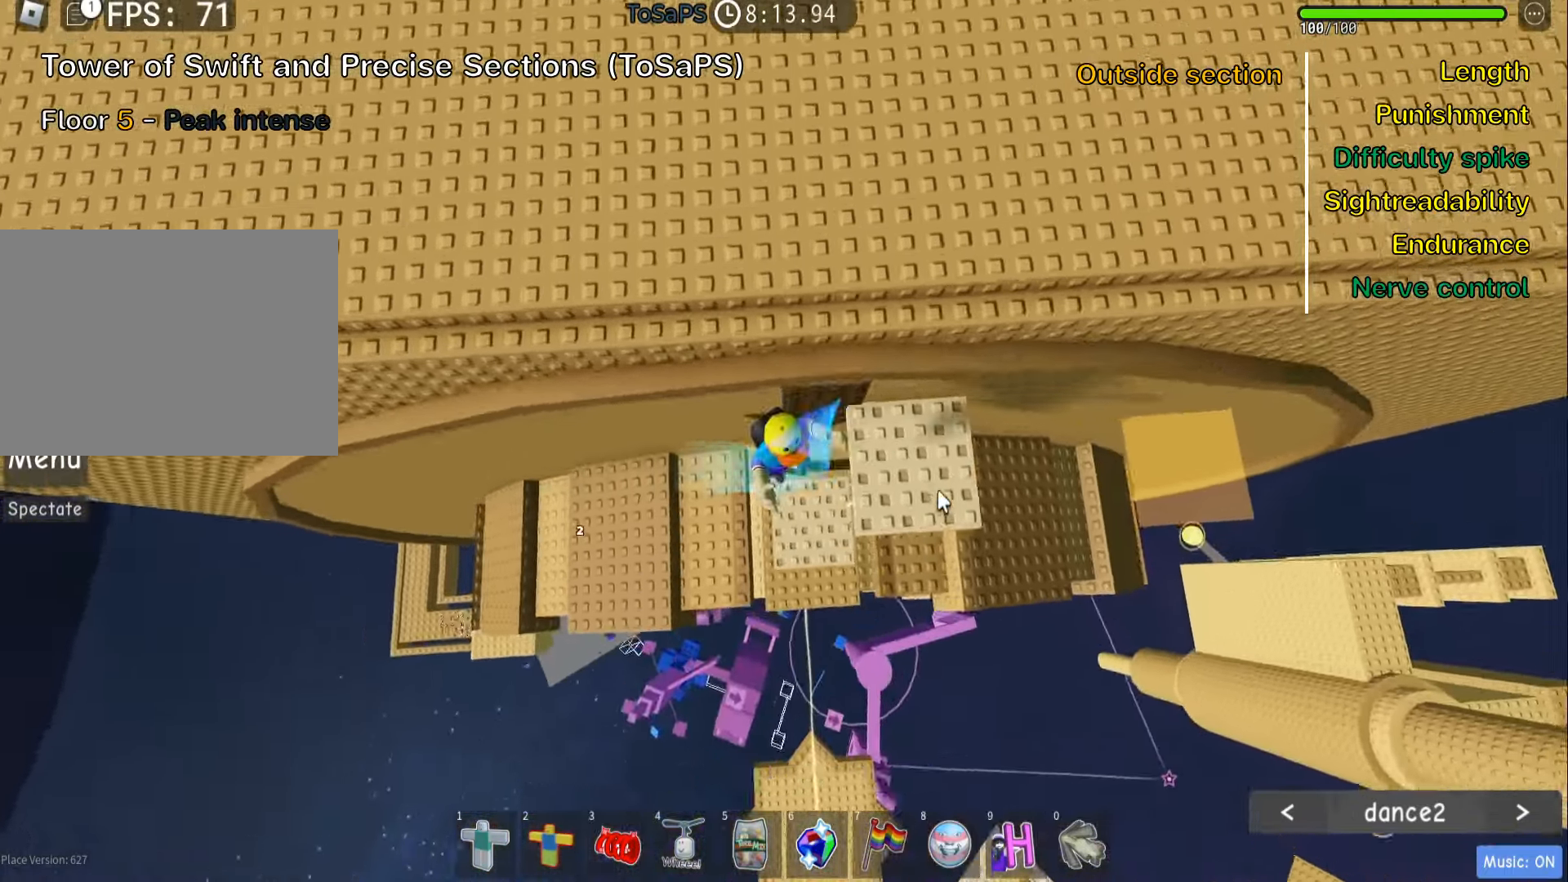
{"keys": [], "events": [[33, "d", "down"], [133, "d", "up"]]}
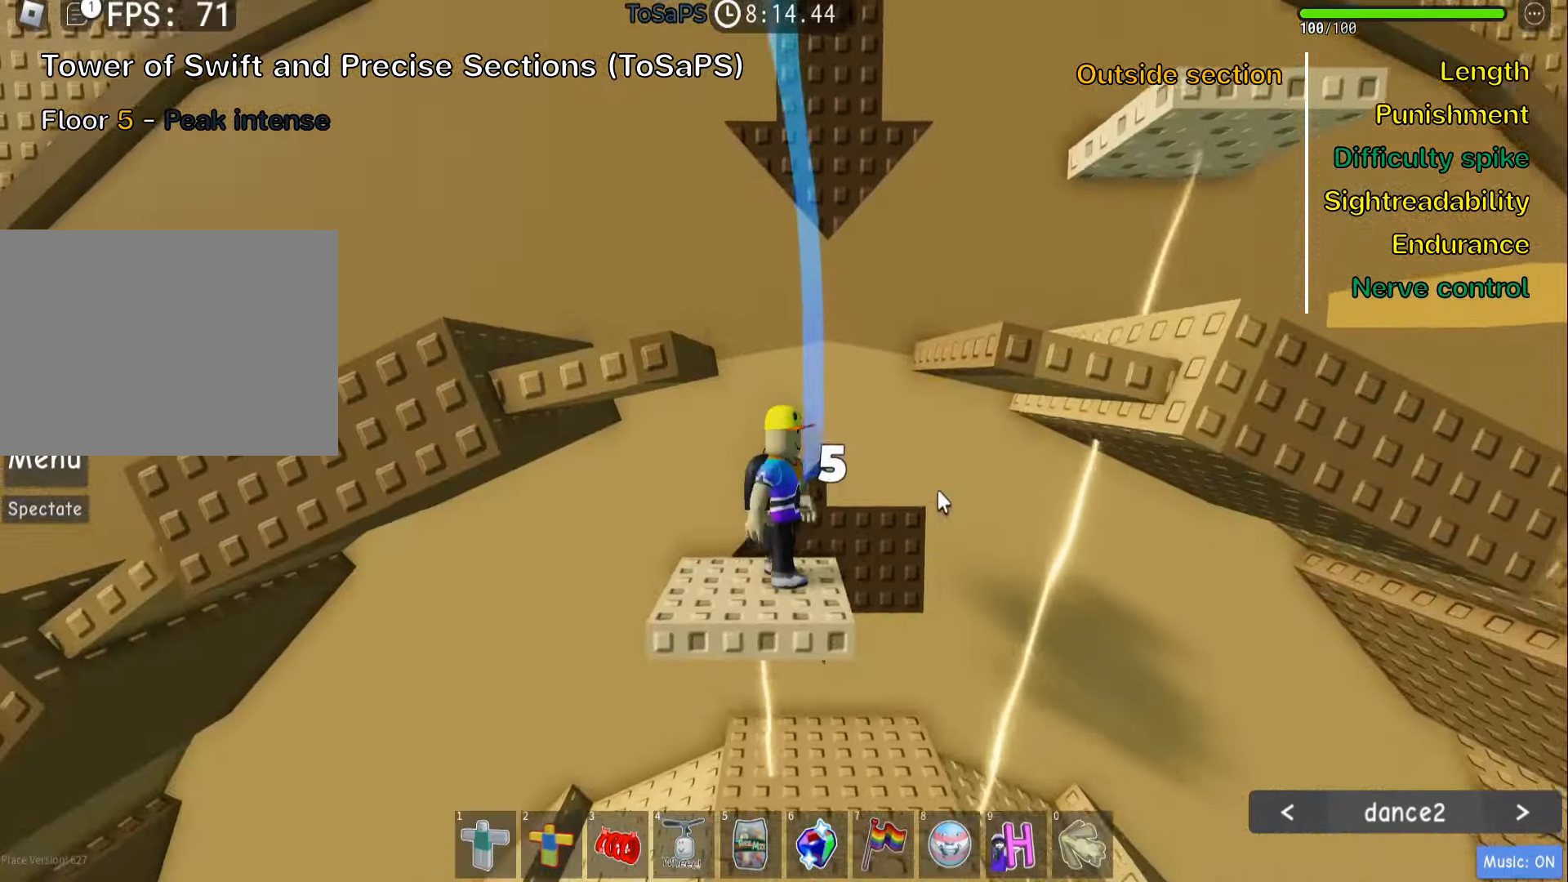
{"keys": ["a"], "events": [[67, "a", "down"], [167, "a", "up"], [250, "a", "down"], [367, "a", "up"], [467, "a", "down"]]}
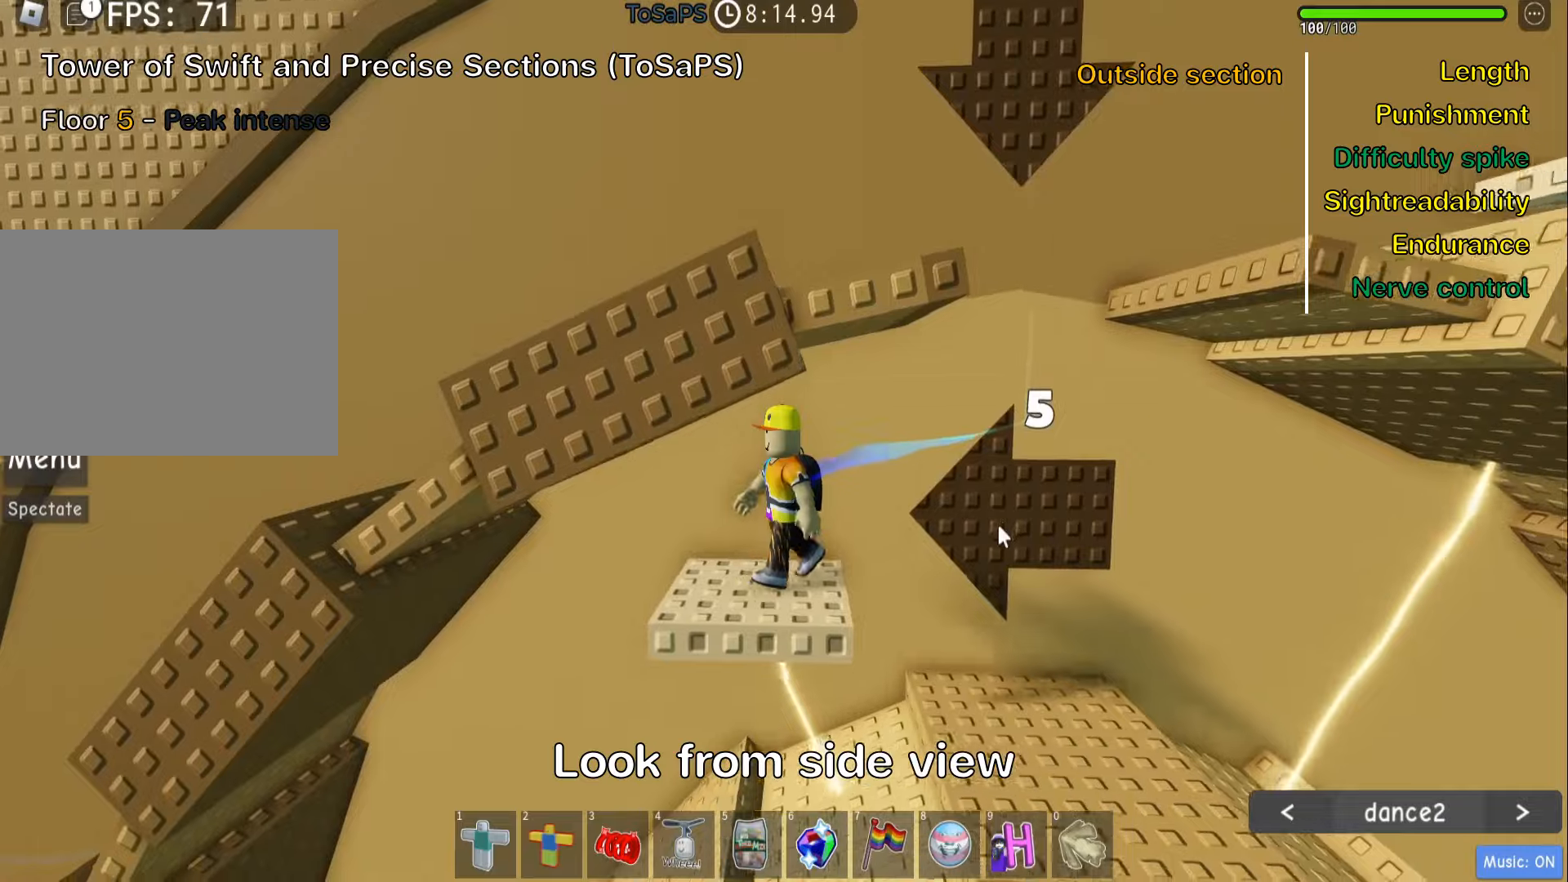
{"keys": ["a"], "events": [[67, "a", "up"], [184, "a", "down"], [284, "a", "up"], [400, "a", "down"]]}
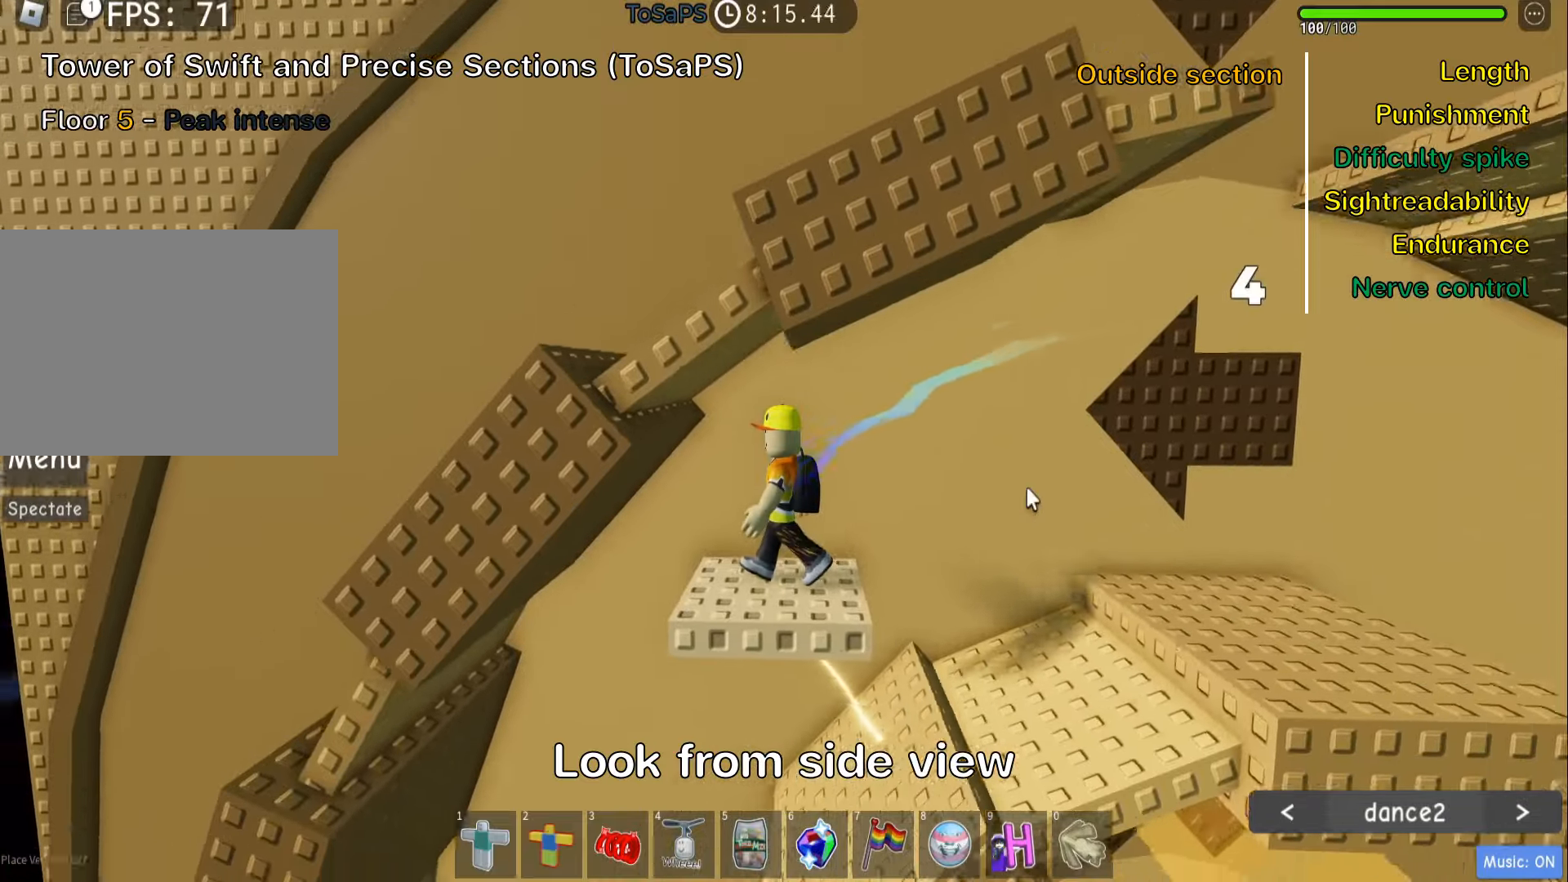
{"keys": ["a"], "events": [[17, "a", "up"], [150, "a", "down"], [267, "a", "up"], [384, "a", "down"]]}
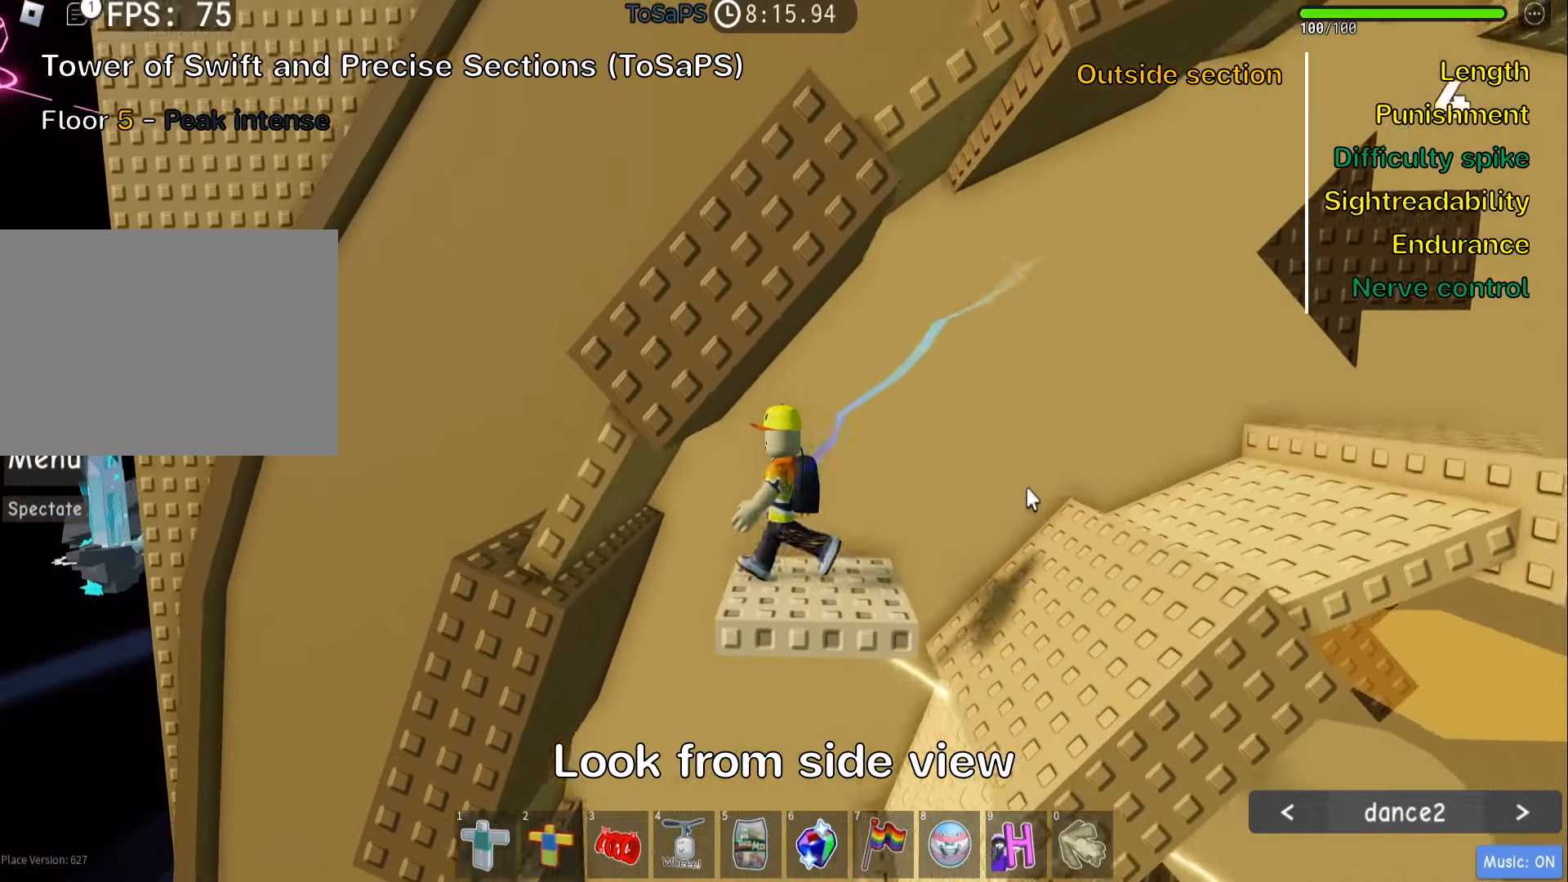
{"keys": [], "events": [[17, "a", "up"], [217, "d", "down"], [284, "d", "up"]]}
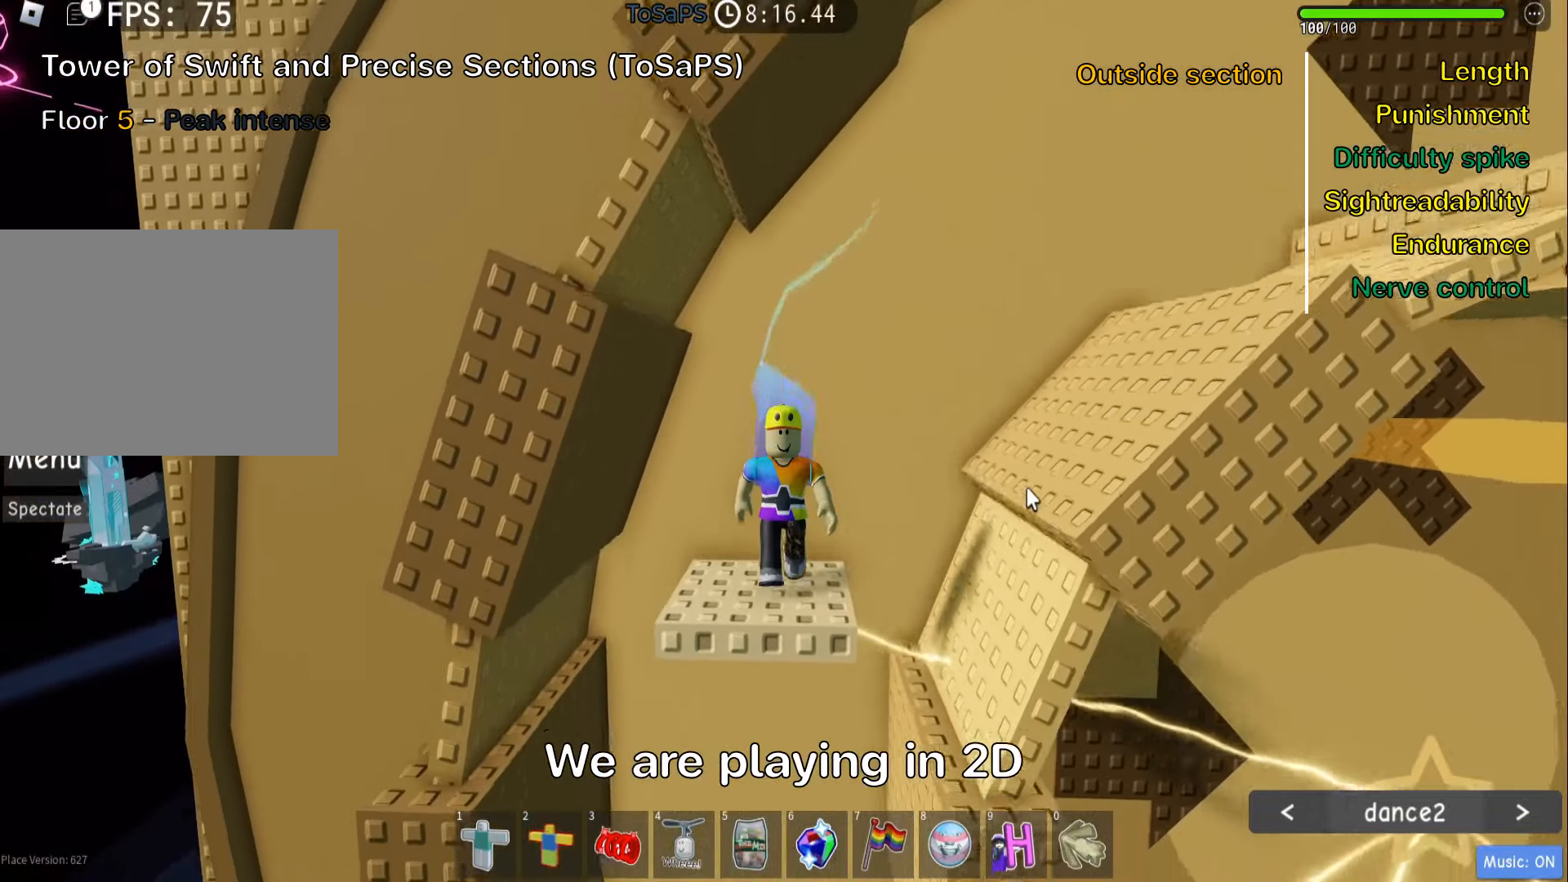
{"keys": [], "events": []}
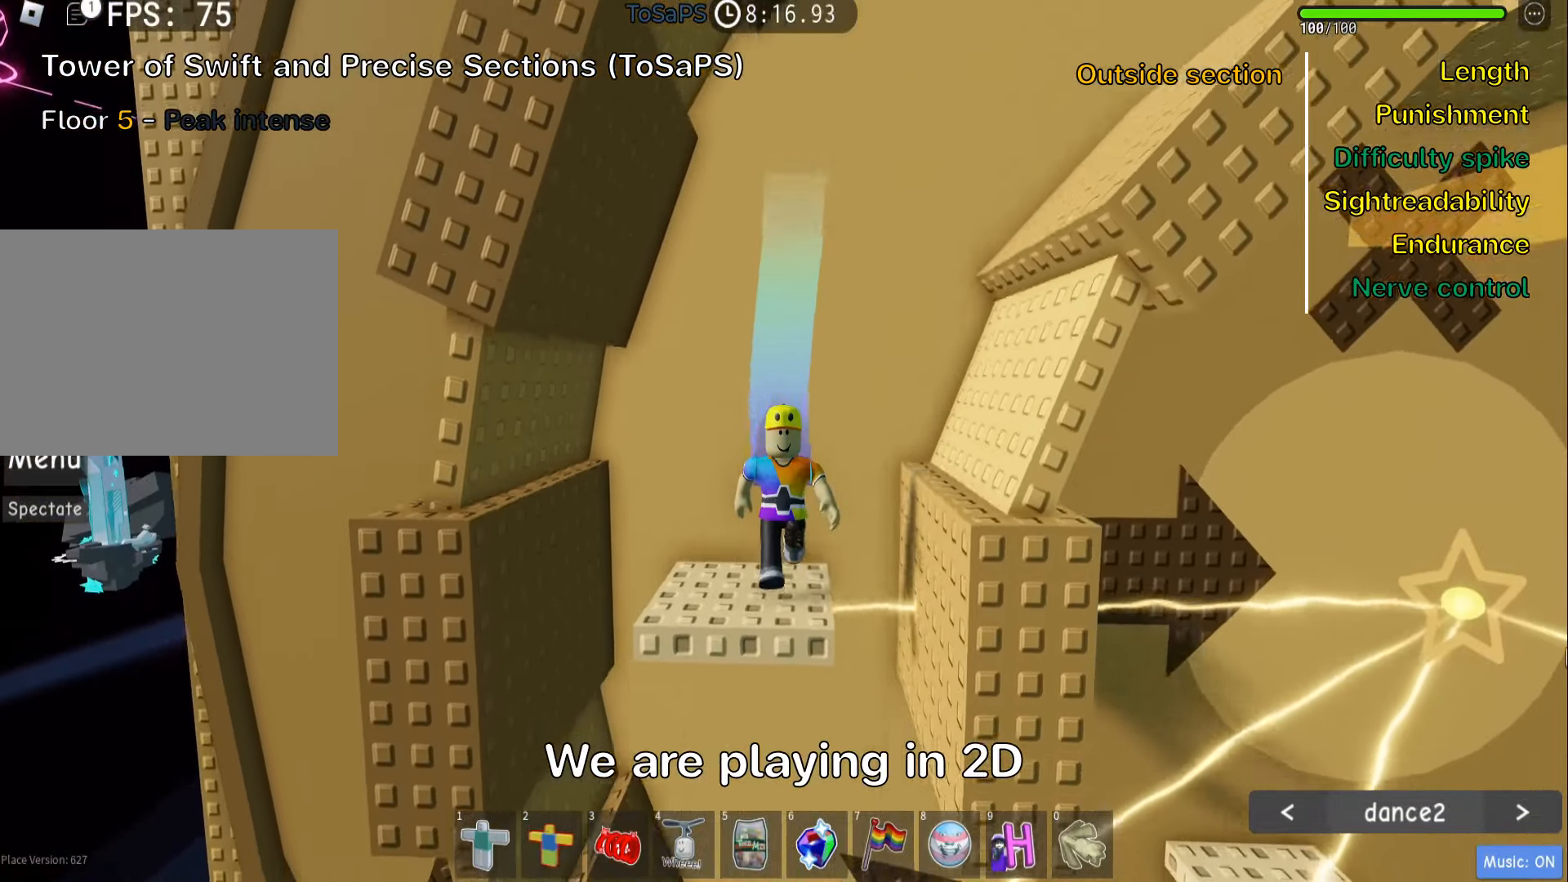
{"keys": [], "events": []}
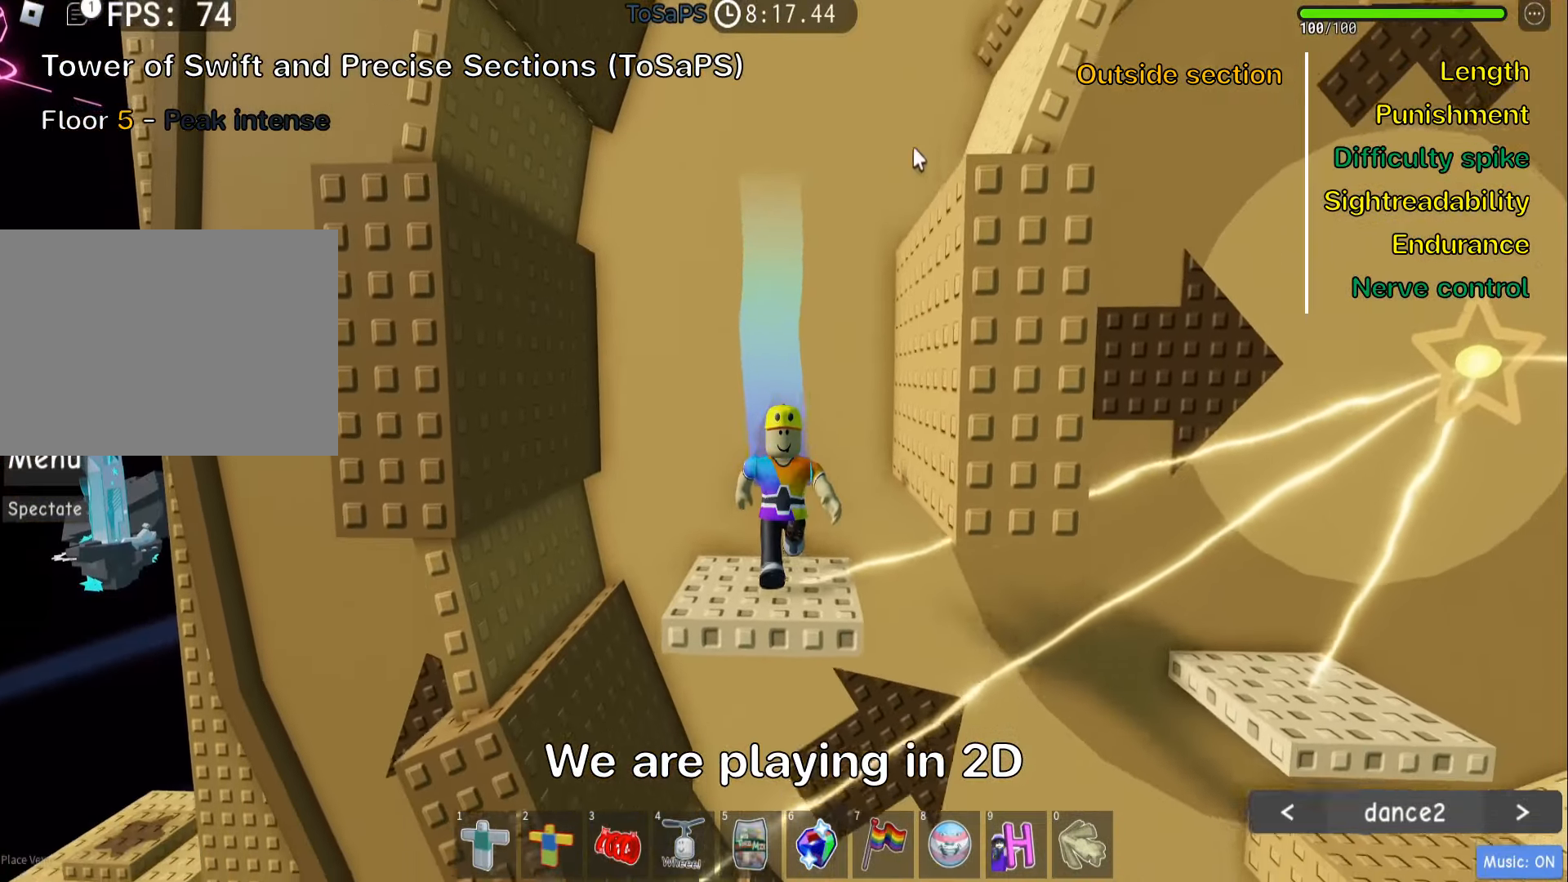
{"keys": ["d"], "events": [[200, "d", "down"], [267, "d", "up"], [500, "d", "down"]]}
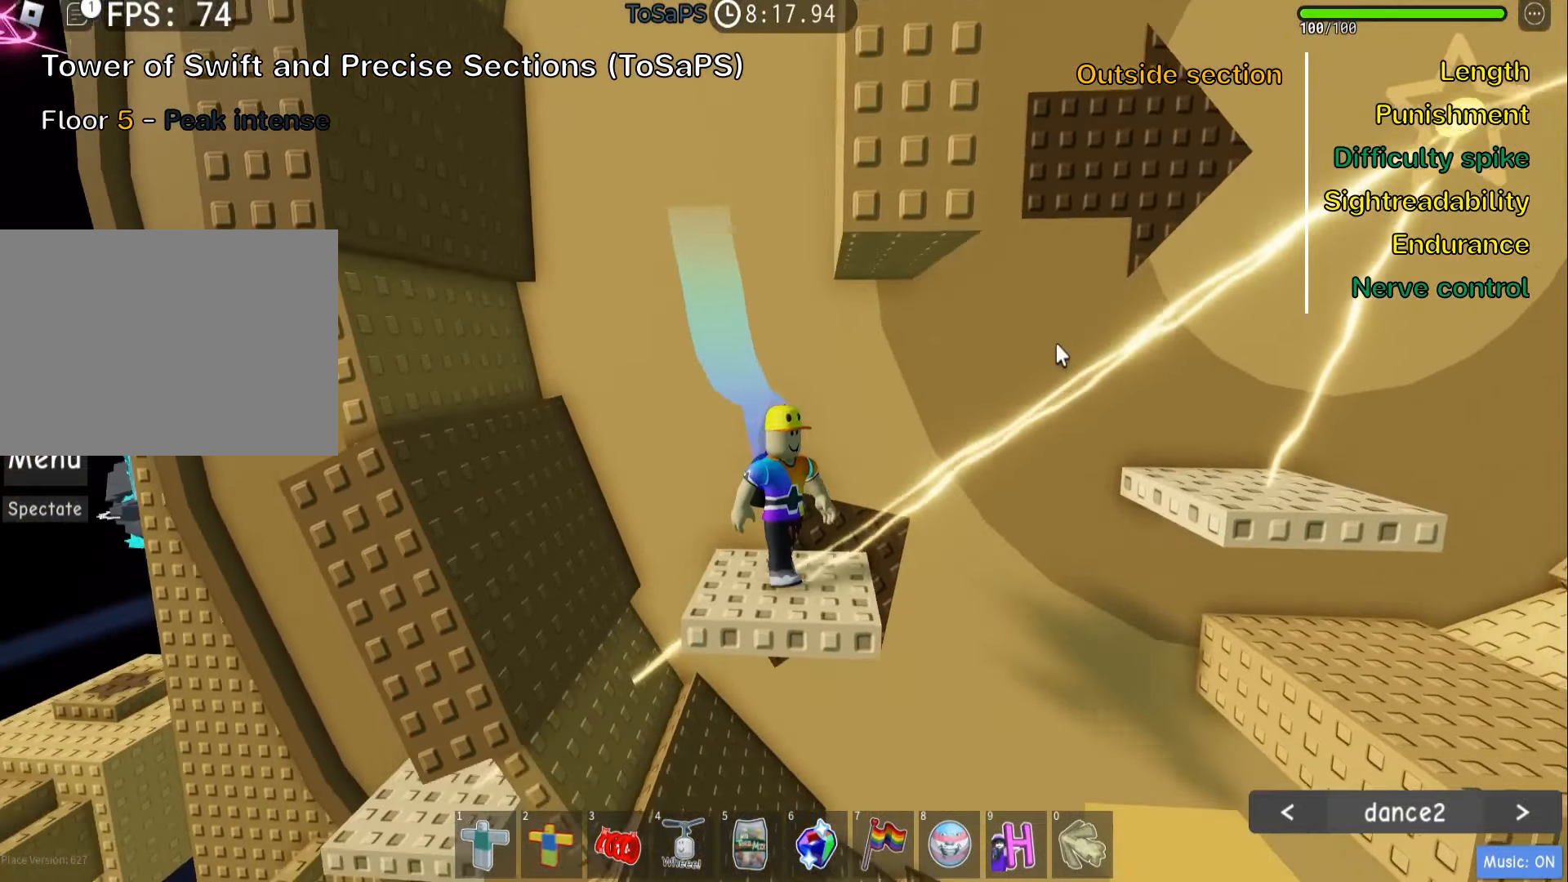
{"keys": ["d", "space"], "events": [[117, "d", "up"], [250, "d", "down"], [434, "space", "down"]]}
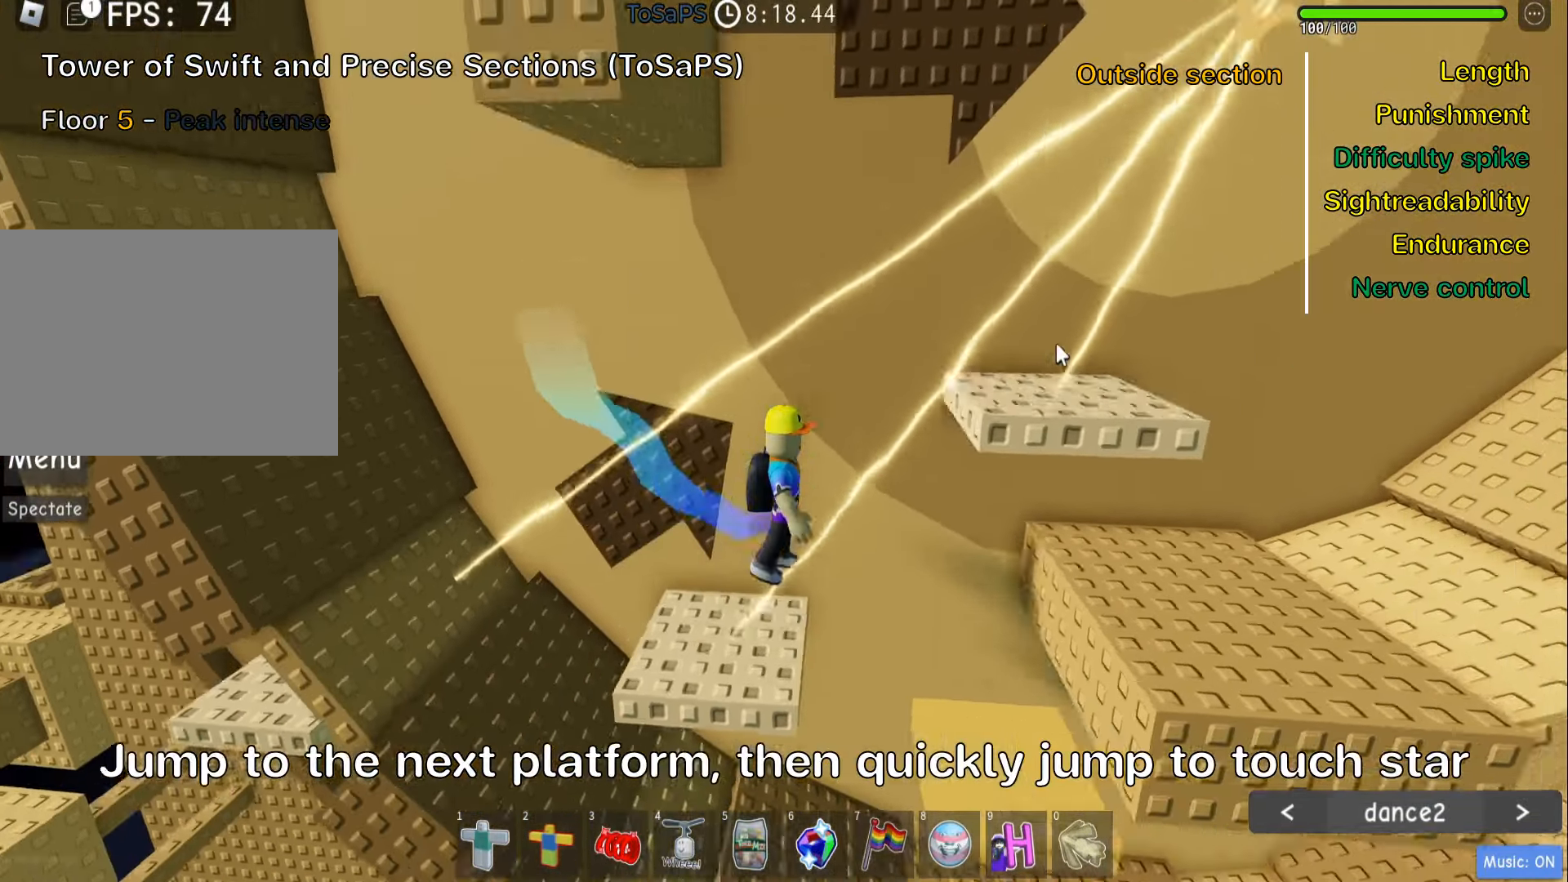
{"keys": ["d"], "events": [[67, "space", "up"]]}
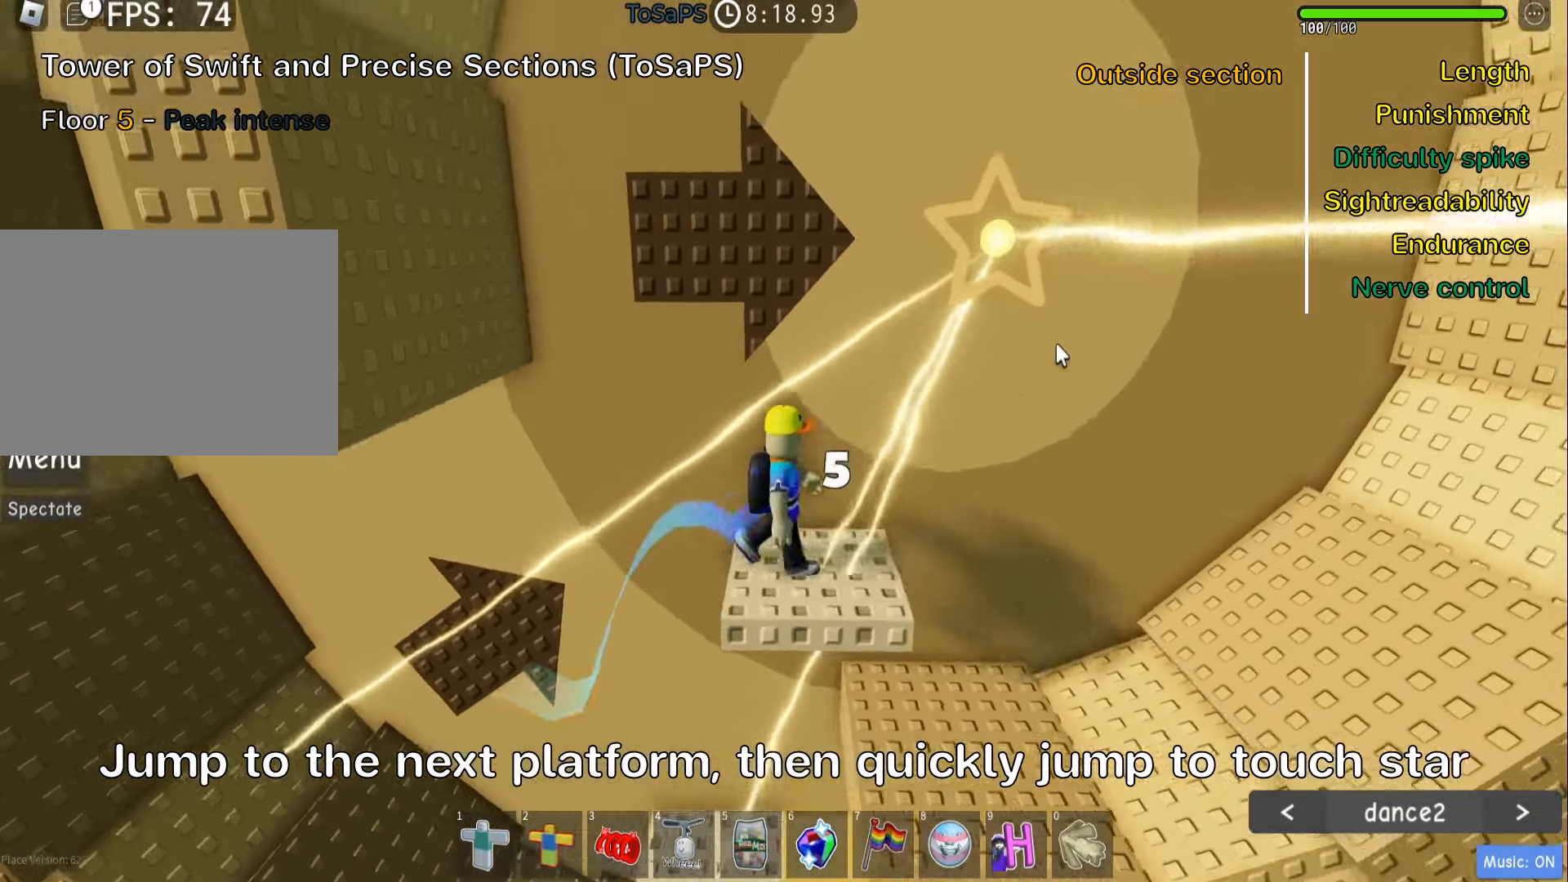
{"keys": ["d"], "events": [[100, "d", "up"], [183, "space", "down"], [250, "d", "down"], [300, "space", "up"]]}
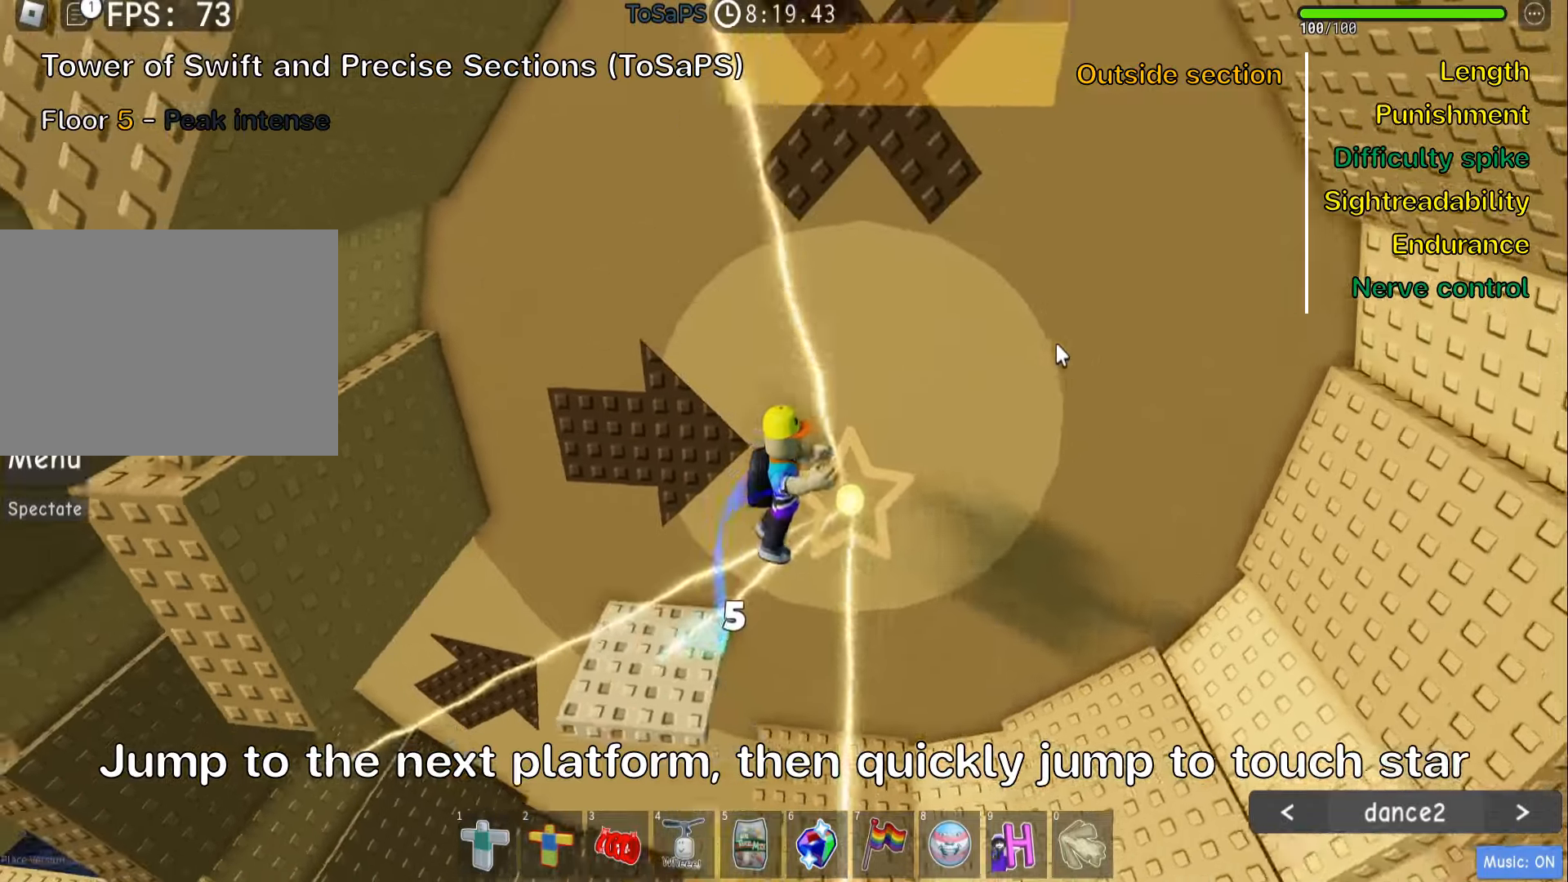
{"keys": [], "events": [[116, "d", "up"]]}
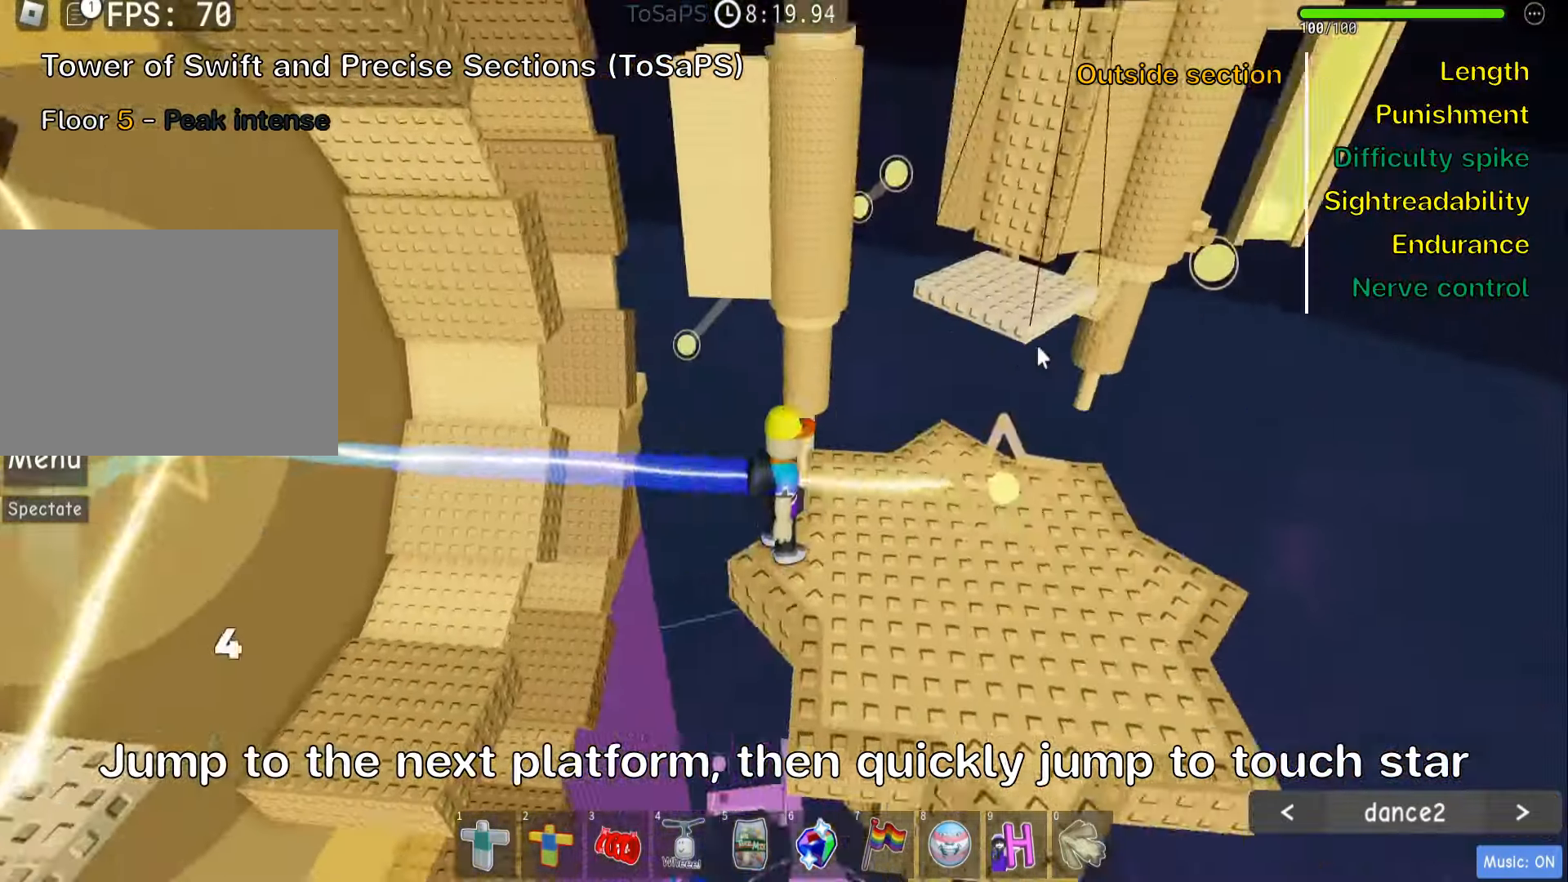
{"keys": ["shift"], "events": [[483, "shift", "down"]]}
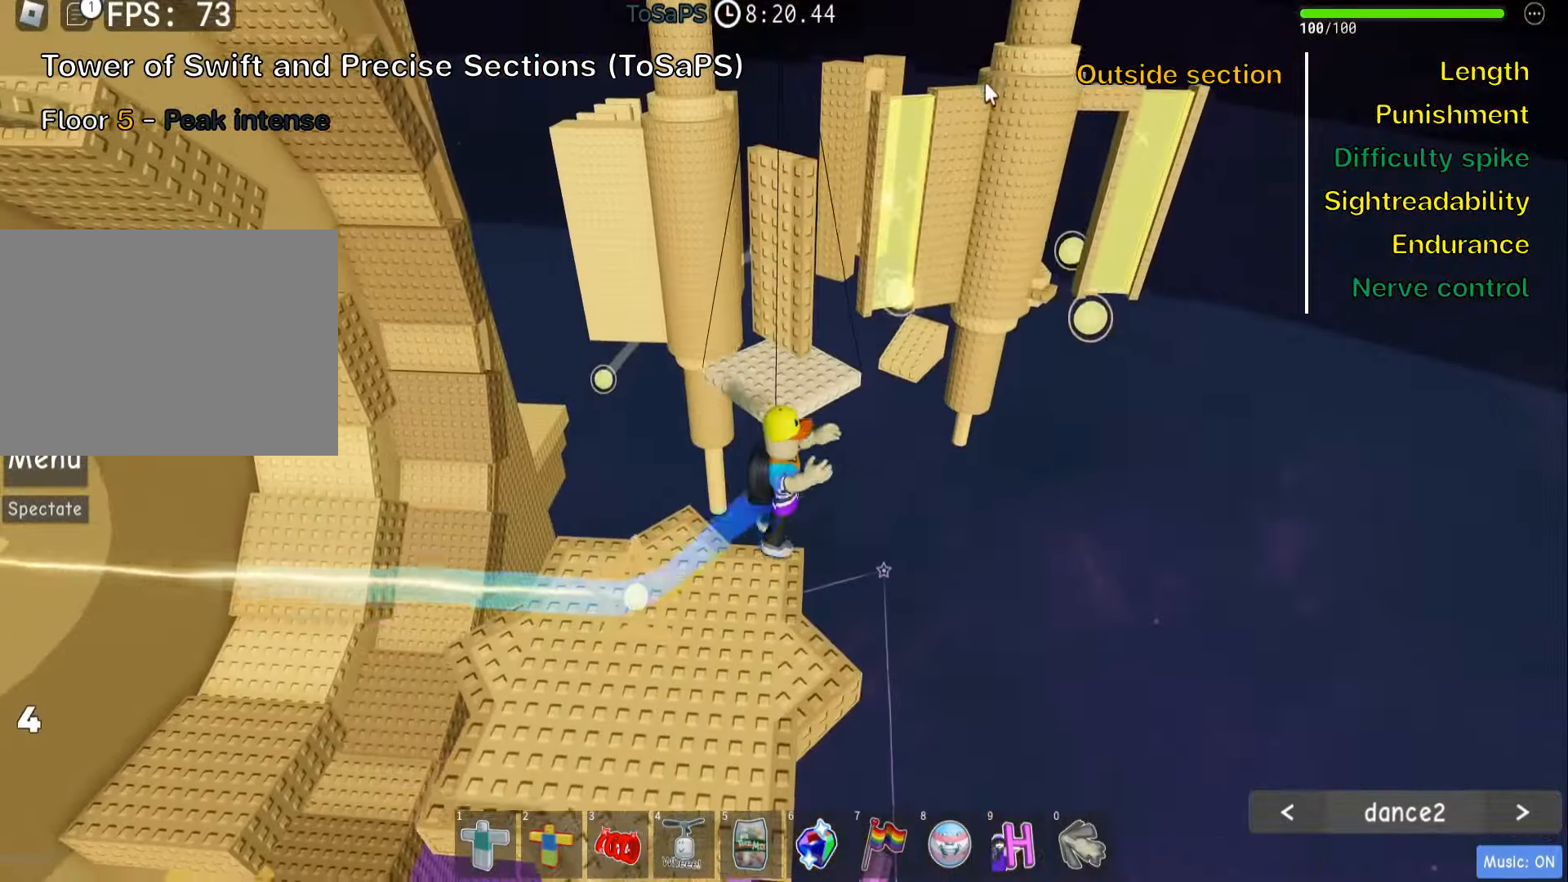
{"keys": ["w"], "events": [[116, "a", "down"], [166, "shift", "up"], [183, "a", "up"], [183, "w", "down"]]}
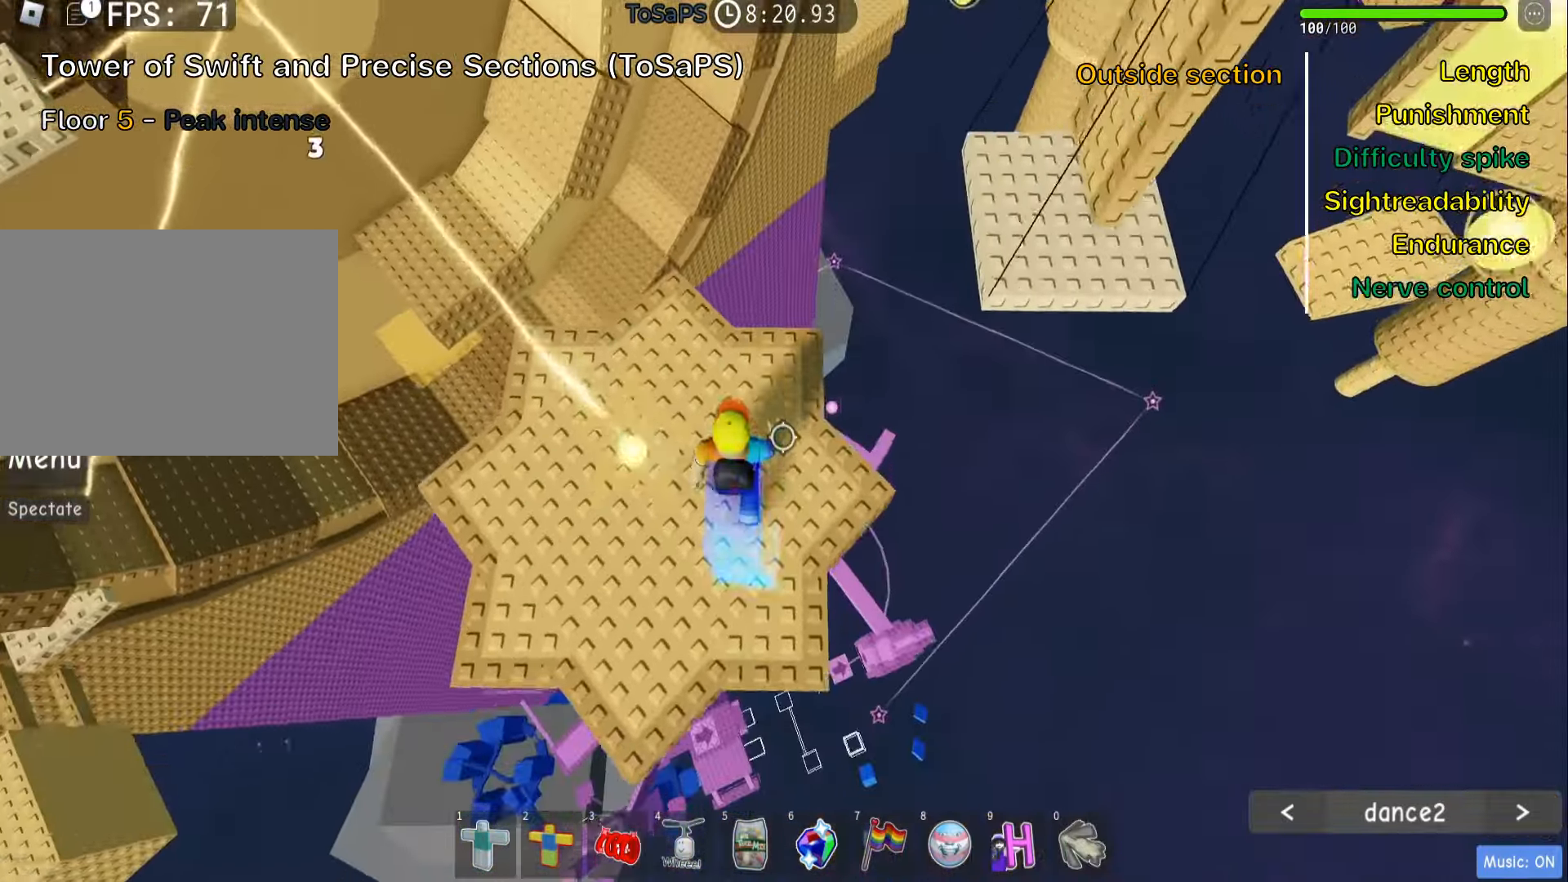
{"keys": ["d", "space"], "events": [[150, "d", "down"], [216, "w", "up"], [466, "space", "down"]]}
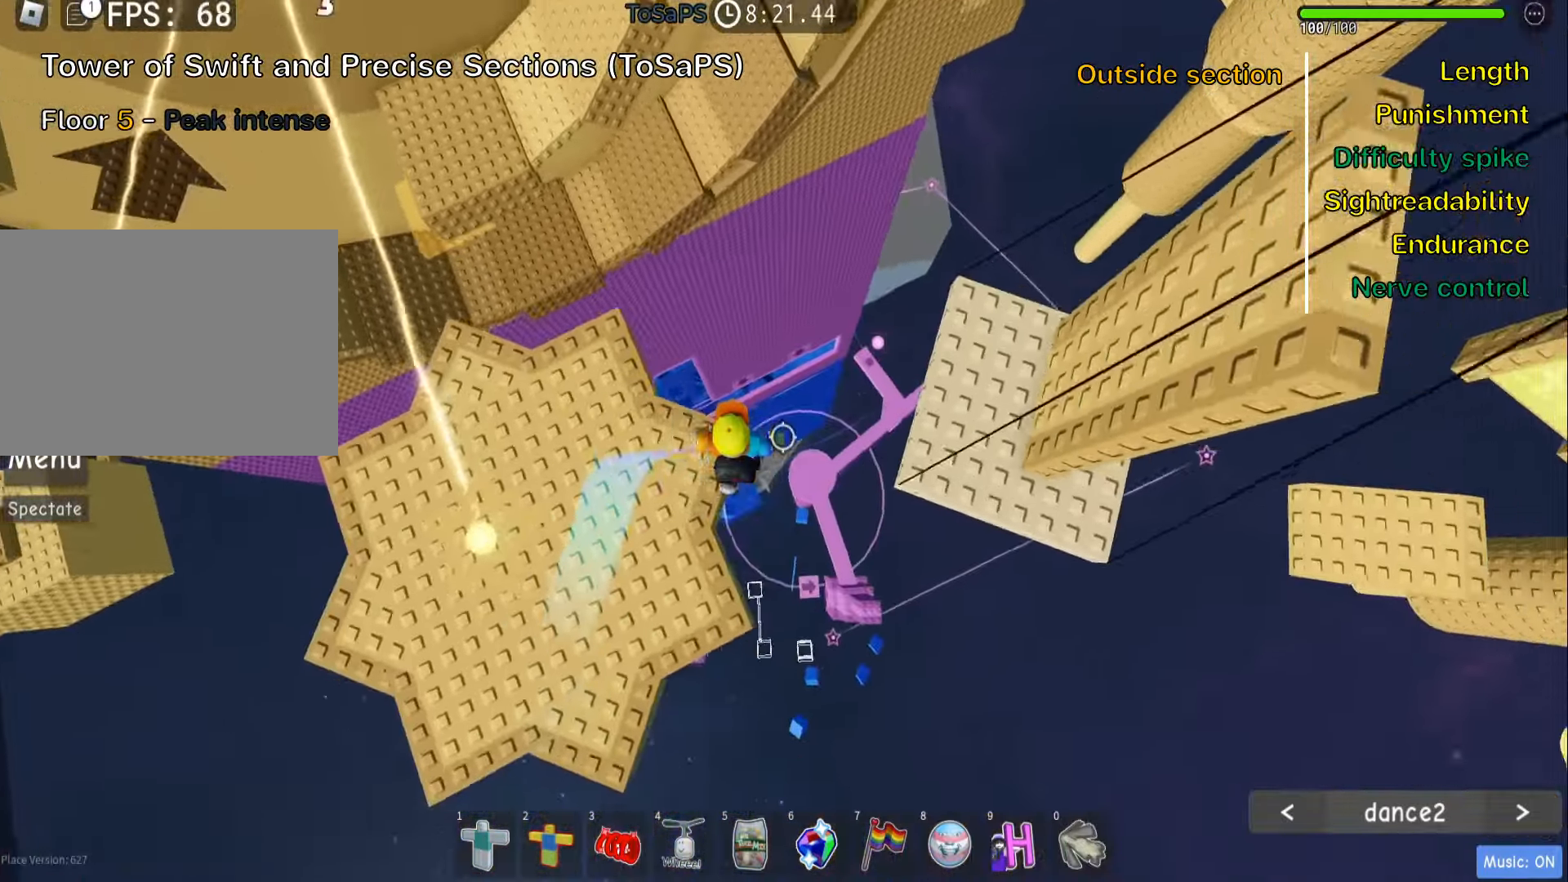
{"keys": ["shift"], "events": [[100, "space", "up"], [450, "shift", "down"], [466, "d", "up"]]}
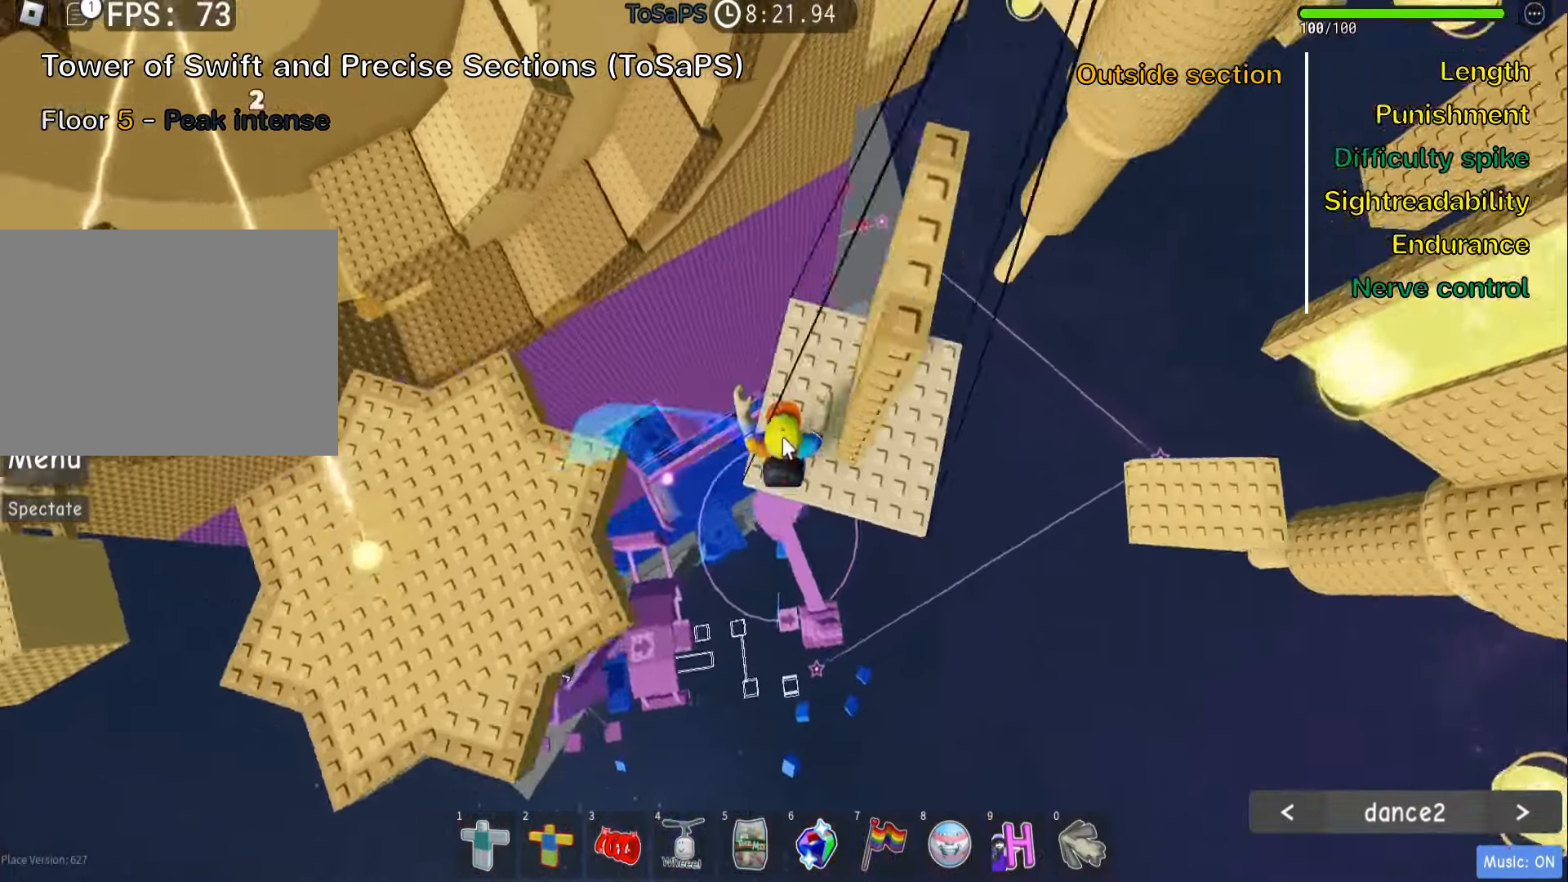
{"keys": [], "events": [[83, "shift", "up"], [200, "shift", "down"], [316, "shift", "up"]]}
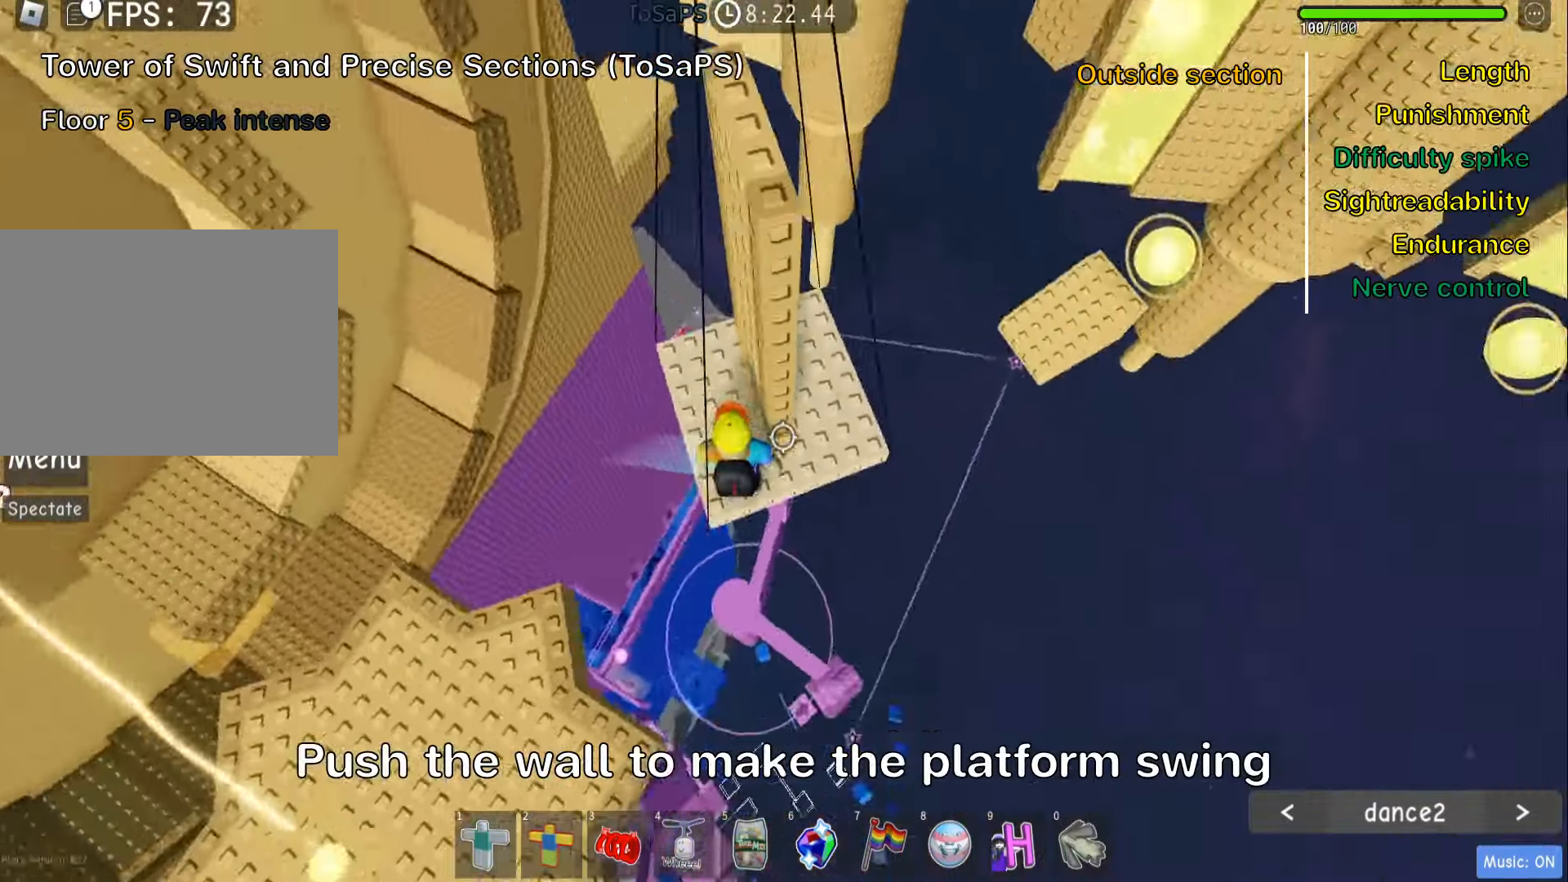
{"keys": ["w"], "events": [[100, "d", "down"], [216, "space", "down"], [316, "space", "up"], [350, "w", "down"], [450, "d", "up"]]}
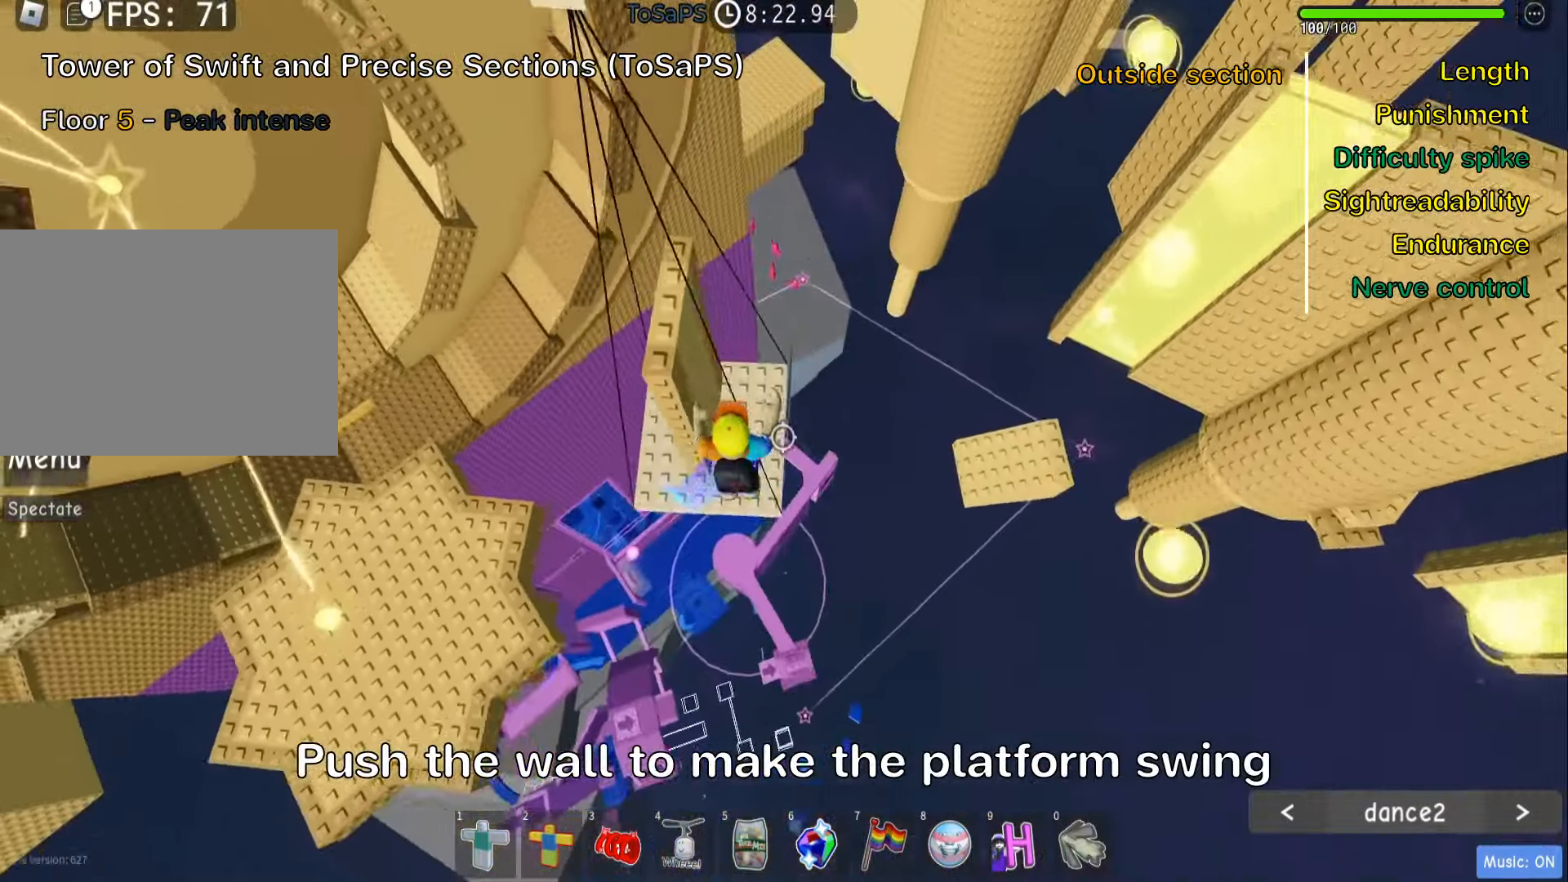
{"keys": [], "events": [[116, "a", "down"], [216, "w", "up"], [266, "a", "up"]]}
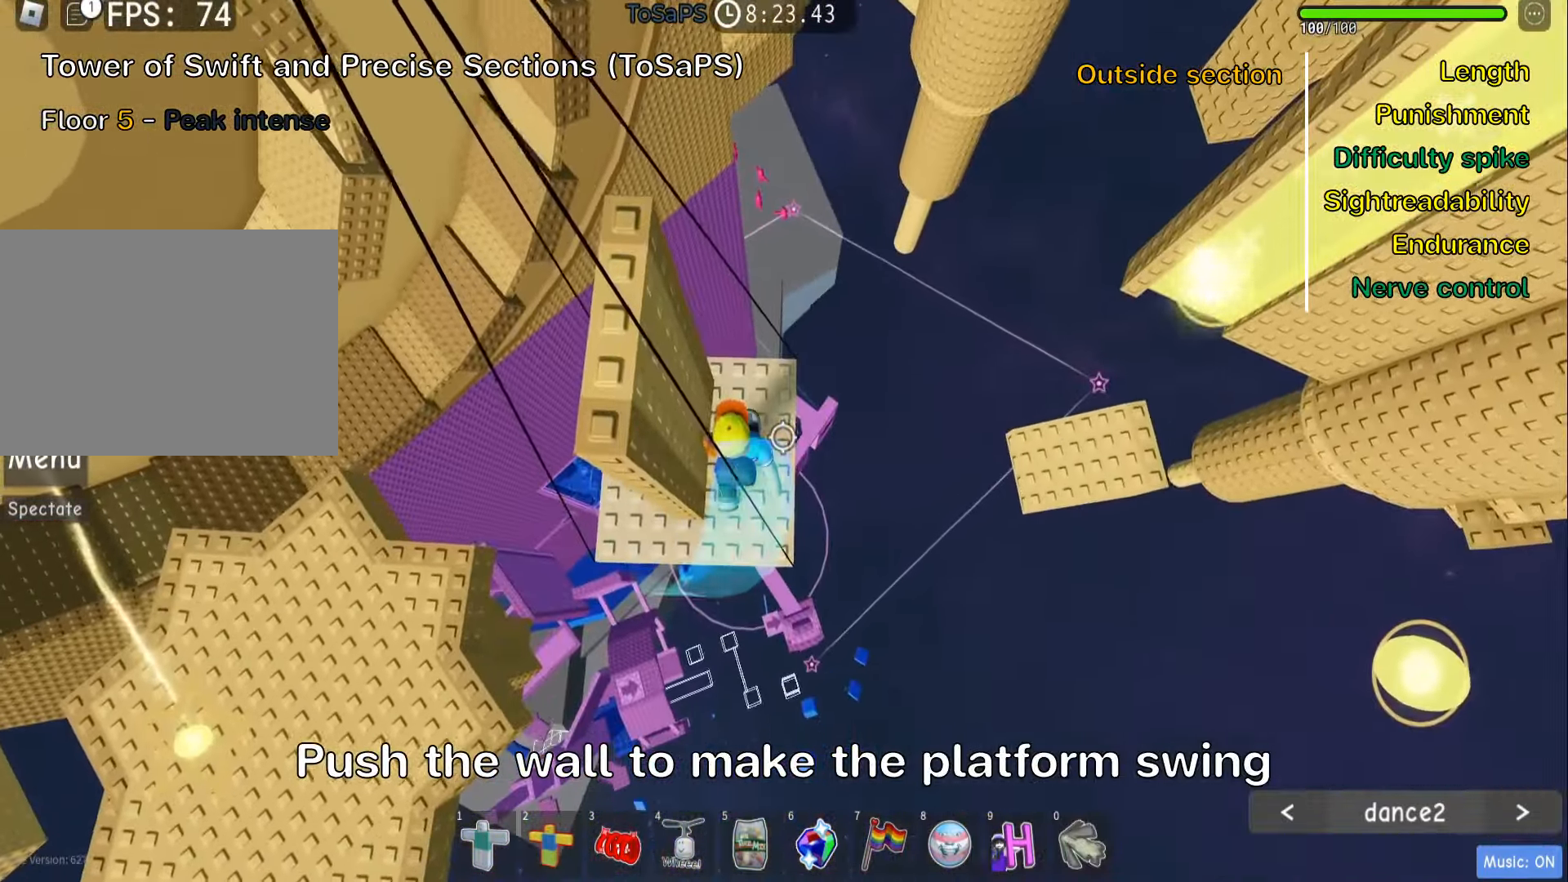
{"keys": ["a", "d"], "events": [[33, "a", "down"], [483, "d", "down"]]}
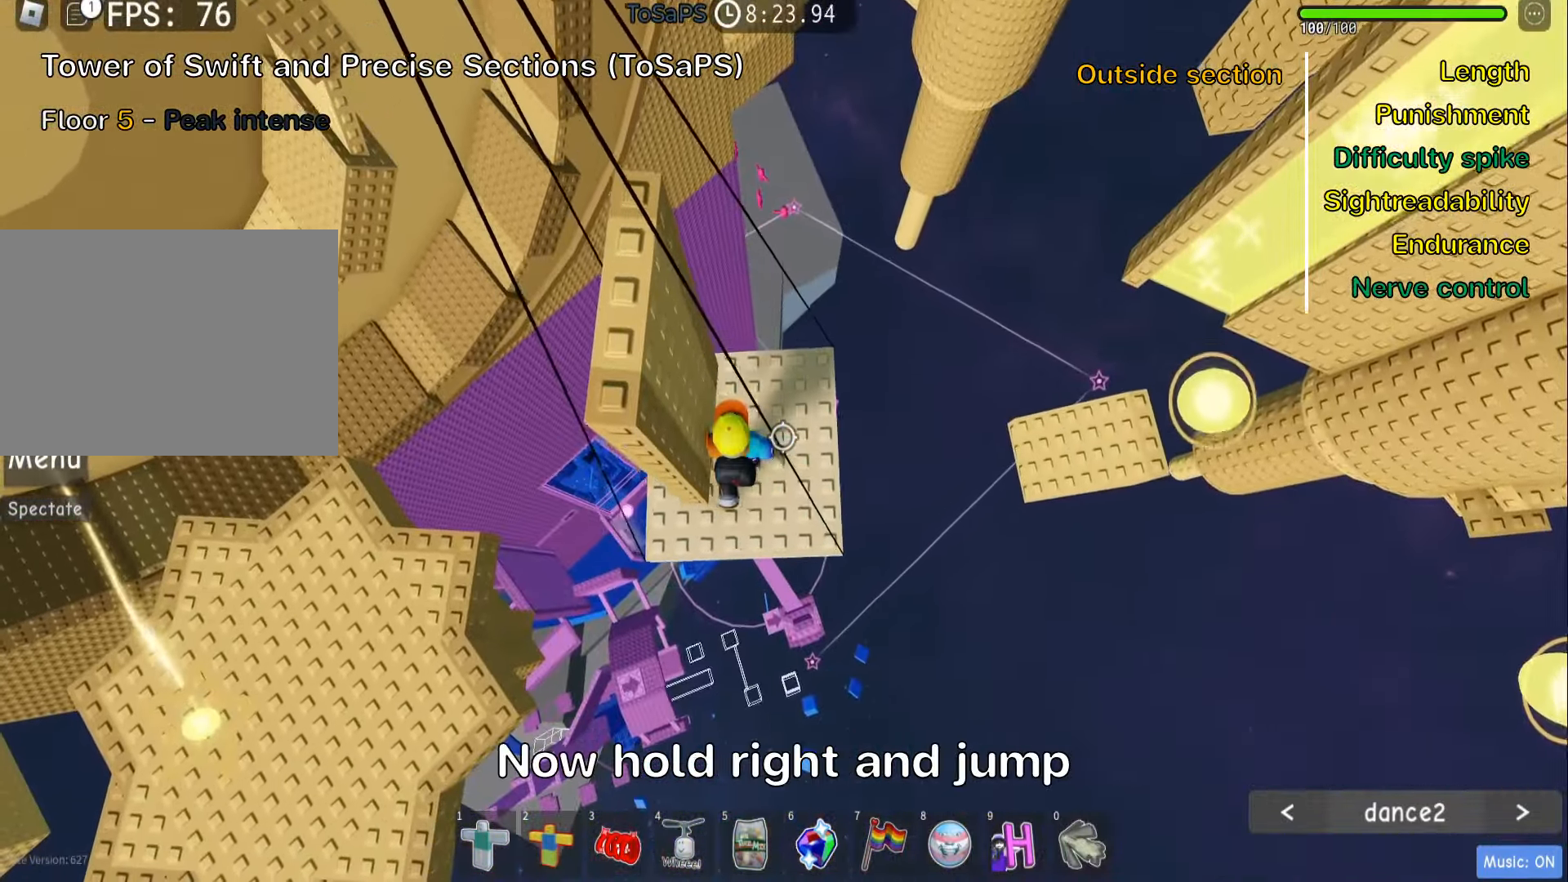
{"keys": ["d", "space"], "events": [[16, "a", "up"], [366, "space", "down"]]}
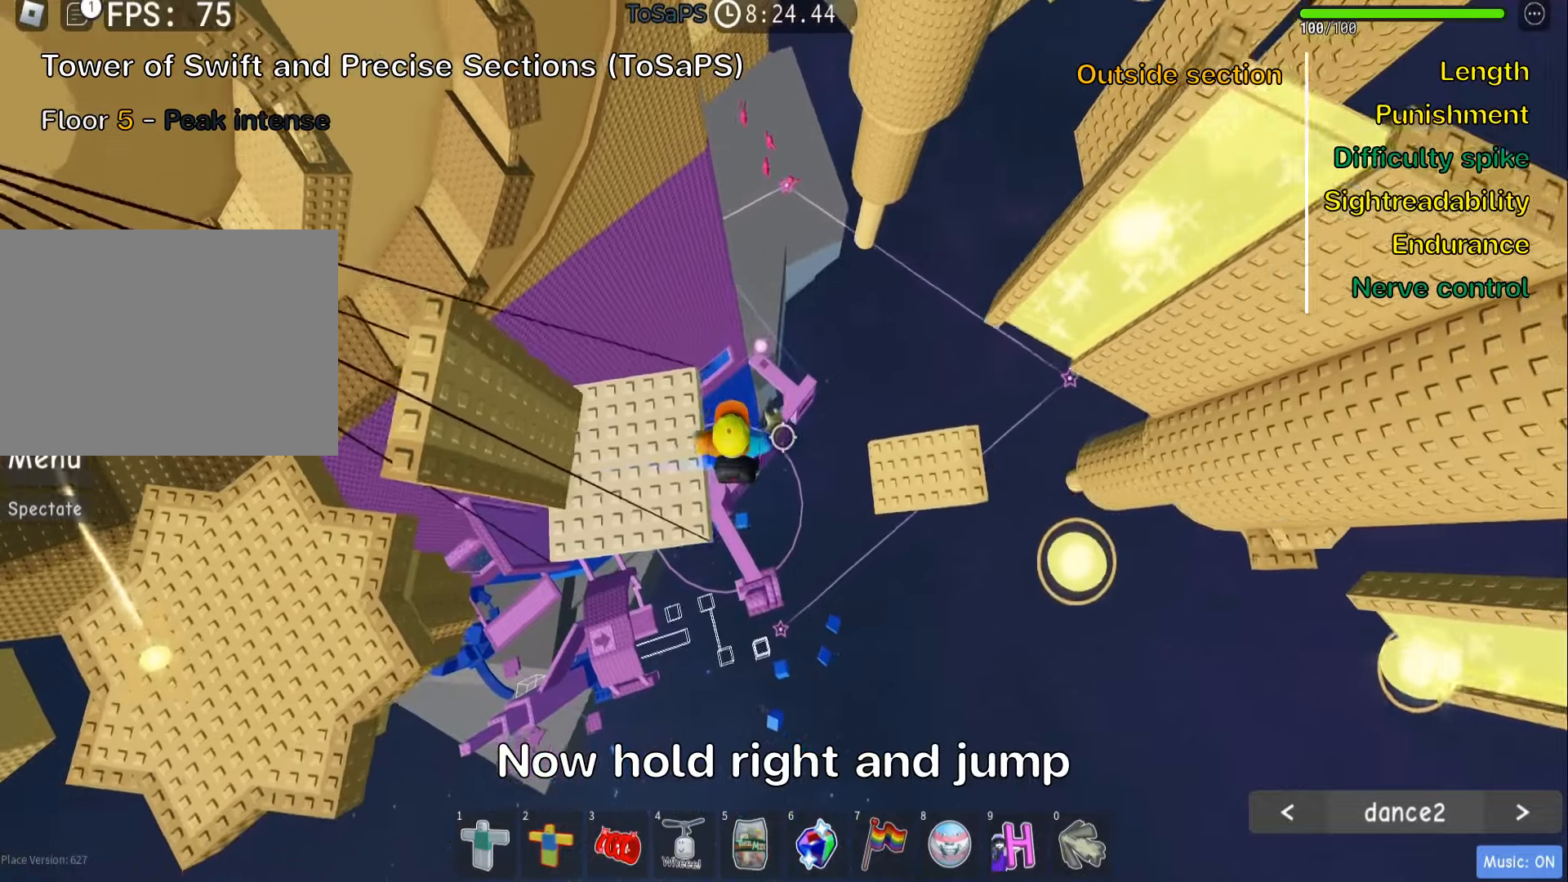
{"keys": ["d"], "events": [[16, "space", "up"]]}
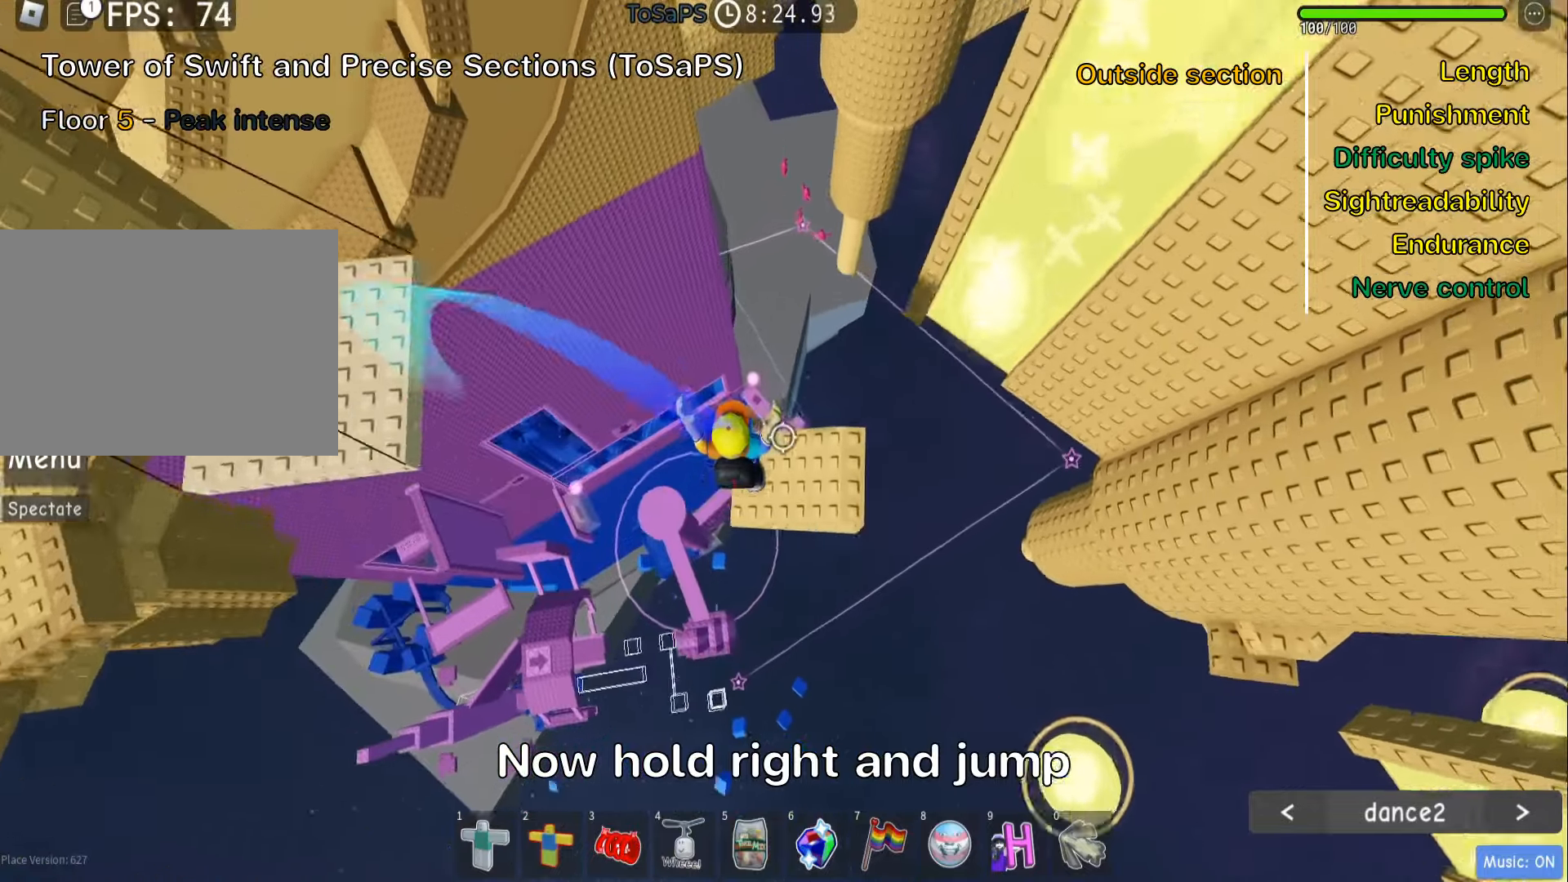
{"keys": [], "events": [[200, "d", "up"], [200, "shift", "down"], [350, "shift", "up"]]}
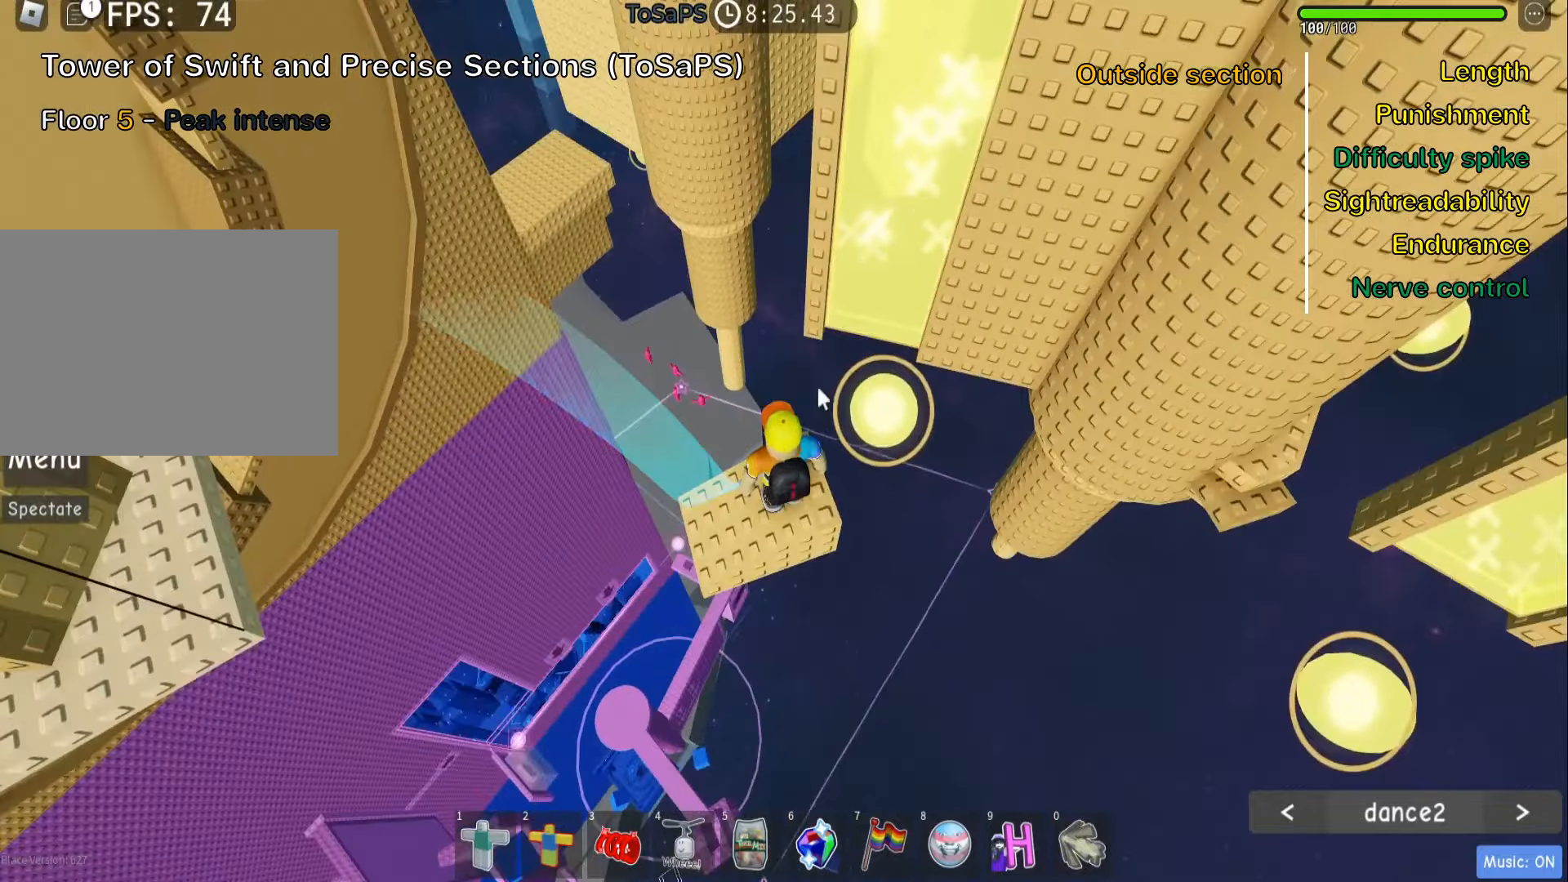
{"keys": [], "events": [[383, "shift", "down"], [483, "shift", "up"]]}
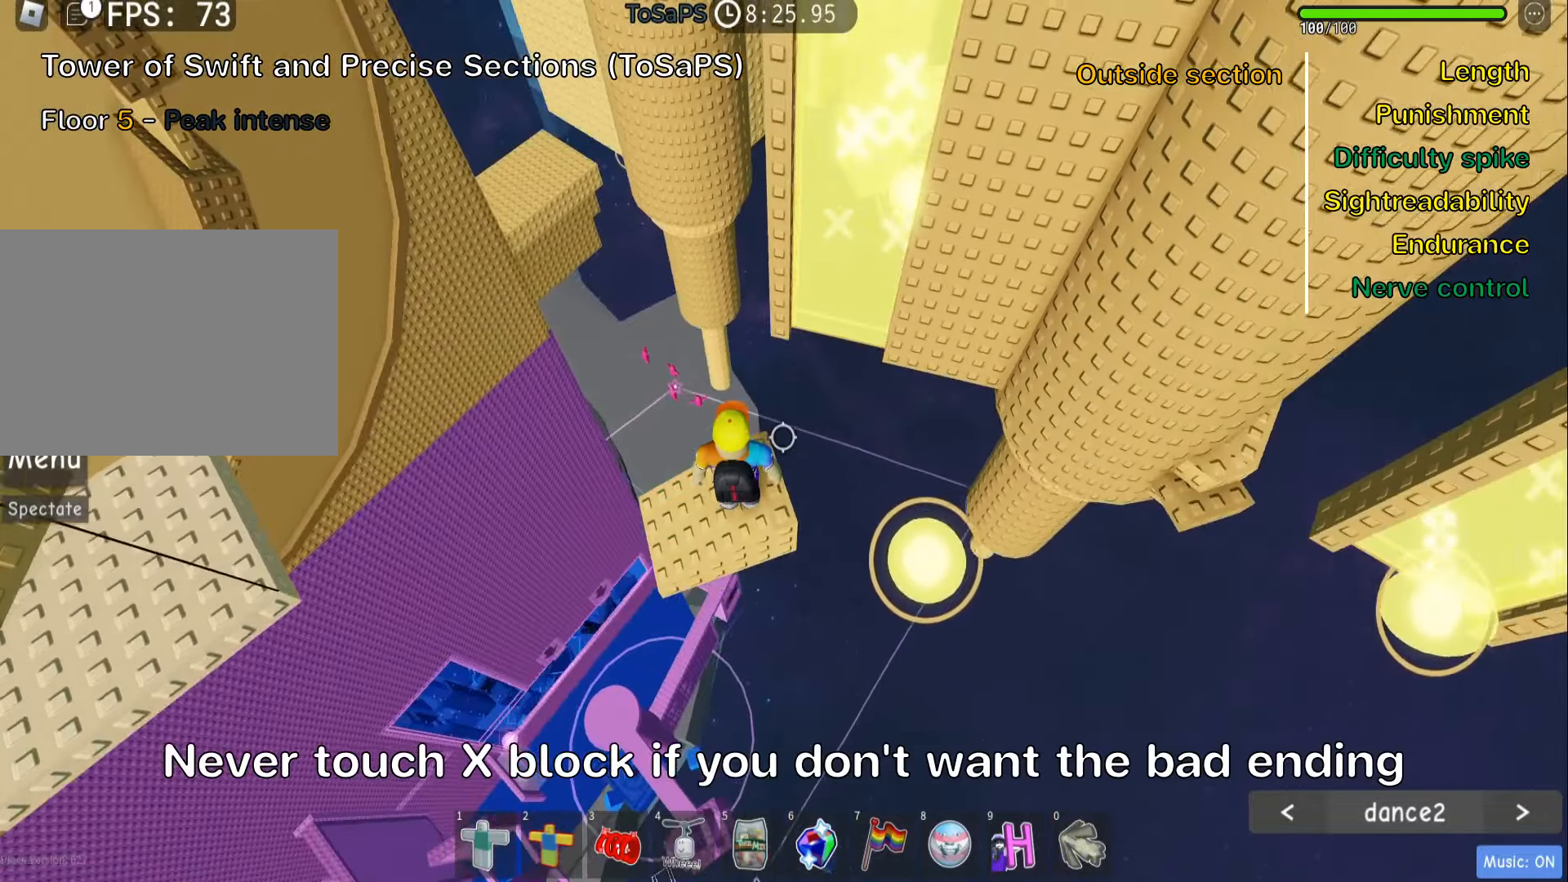
{"keys": [], "events": []}
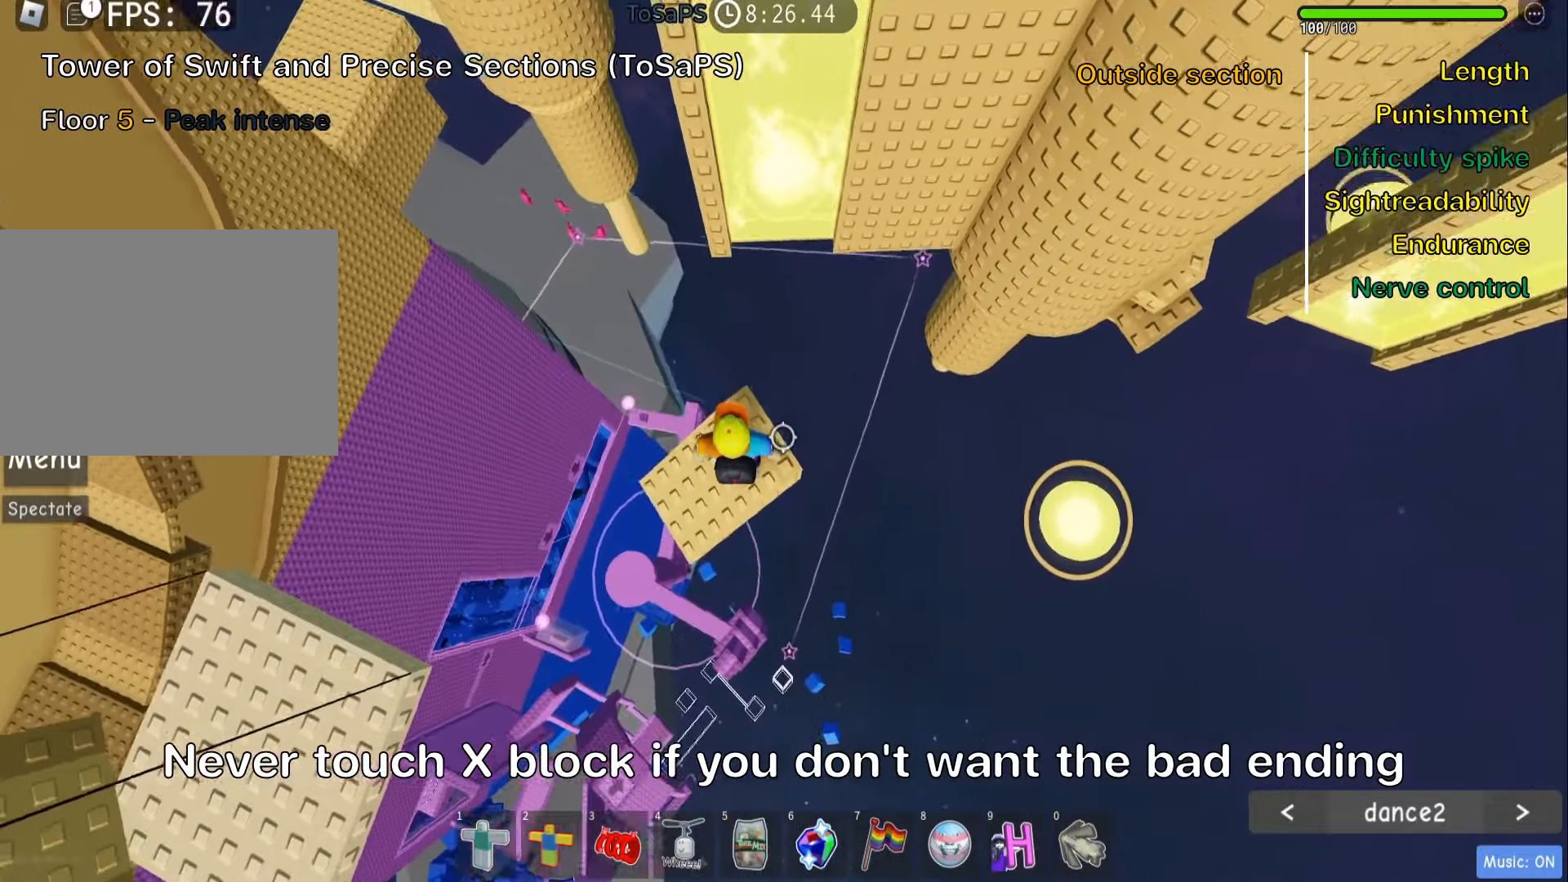
{"keys": ["w"], "events": [[50, "d", "down"], [66, "space", "down"], [100, "w", "down"], [183, "space", "up"], [366, "d", "up"], [383, "w", "up"], [483, "w", "down"]]}